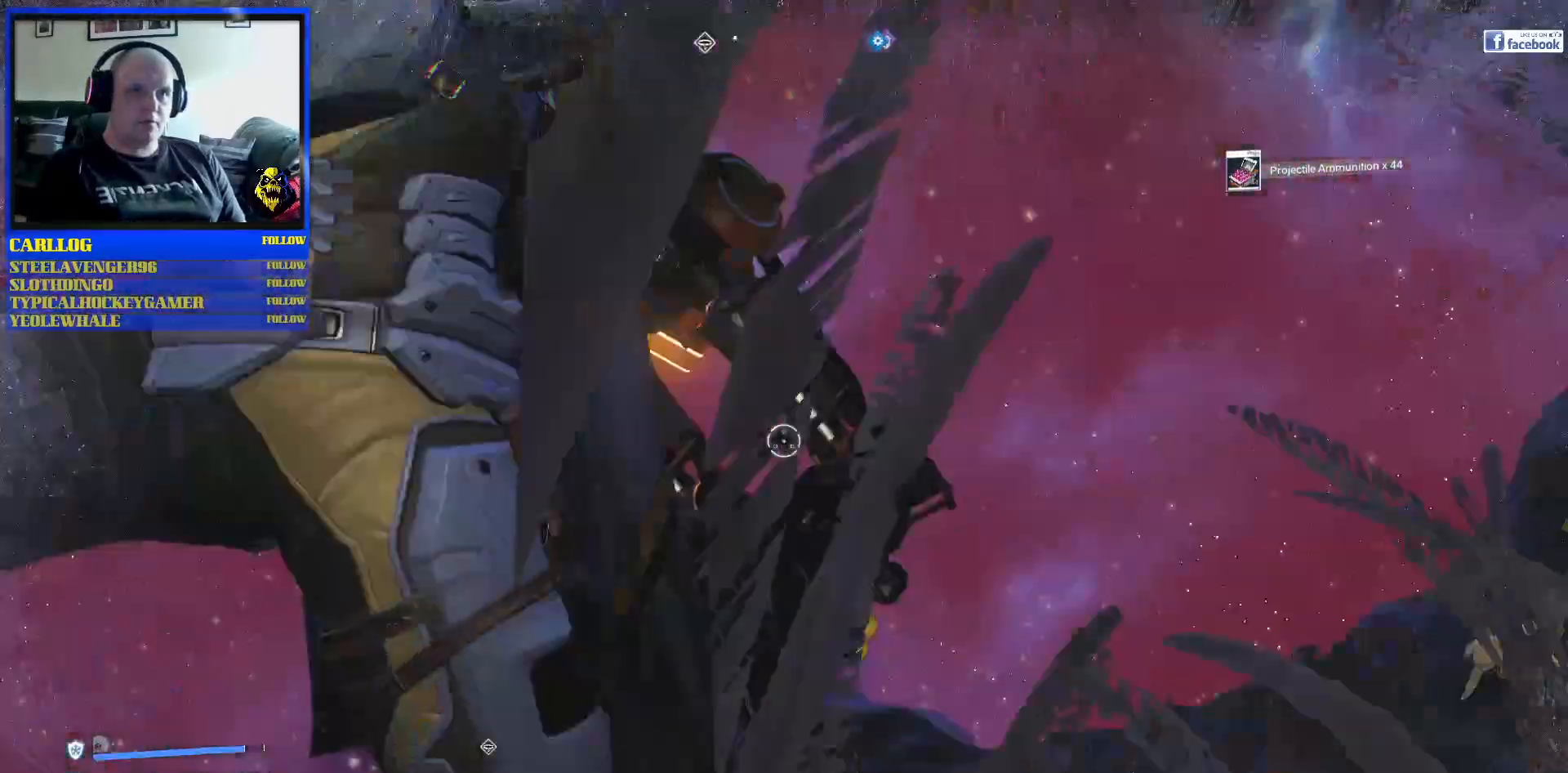
Gameplay with a controller (Xbox layout); each line is a JSON object with the inputs held at the frame after it. "events" lists button and stick changes between this image and that frame as [ms after this image, input, new state], when the widget could be followed in between. Not read: L2 L3.
{"buttons": [], "left_stick": "up-left", "right_stick": "down", "events": [[100, "right_stick", "center"], [150, "right_stick", "down"], [367, "left_stick", "up-left"]]}
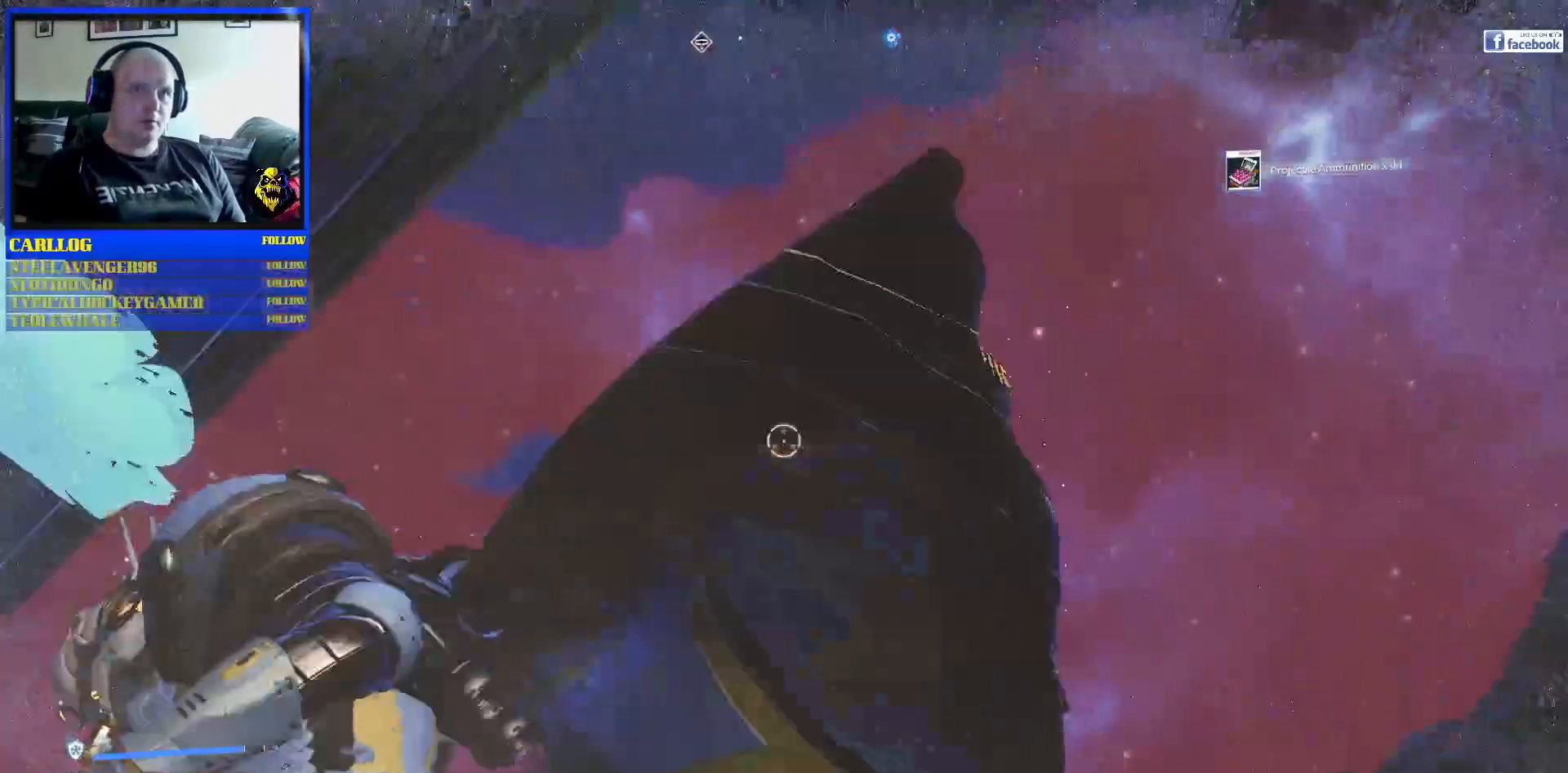
{"buttons": [], "left_stick": "down-left", "right_stick": "up-right", "events": [[333, "right_stick", "up-right"], [483, "left_stick", "down-left"]]}
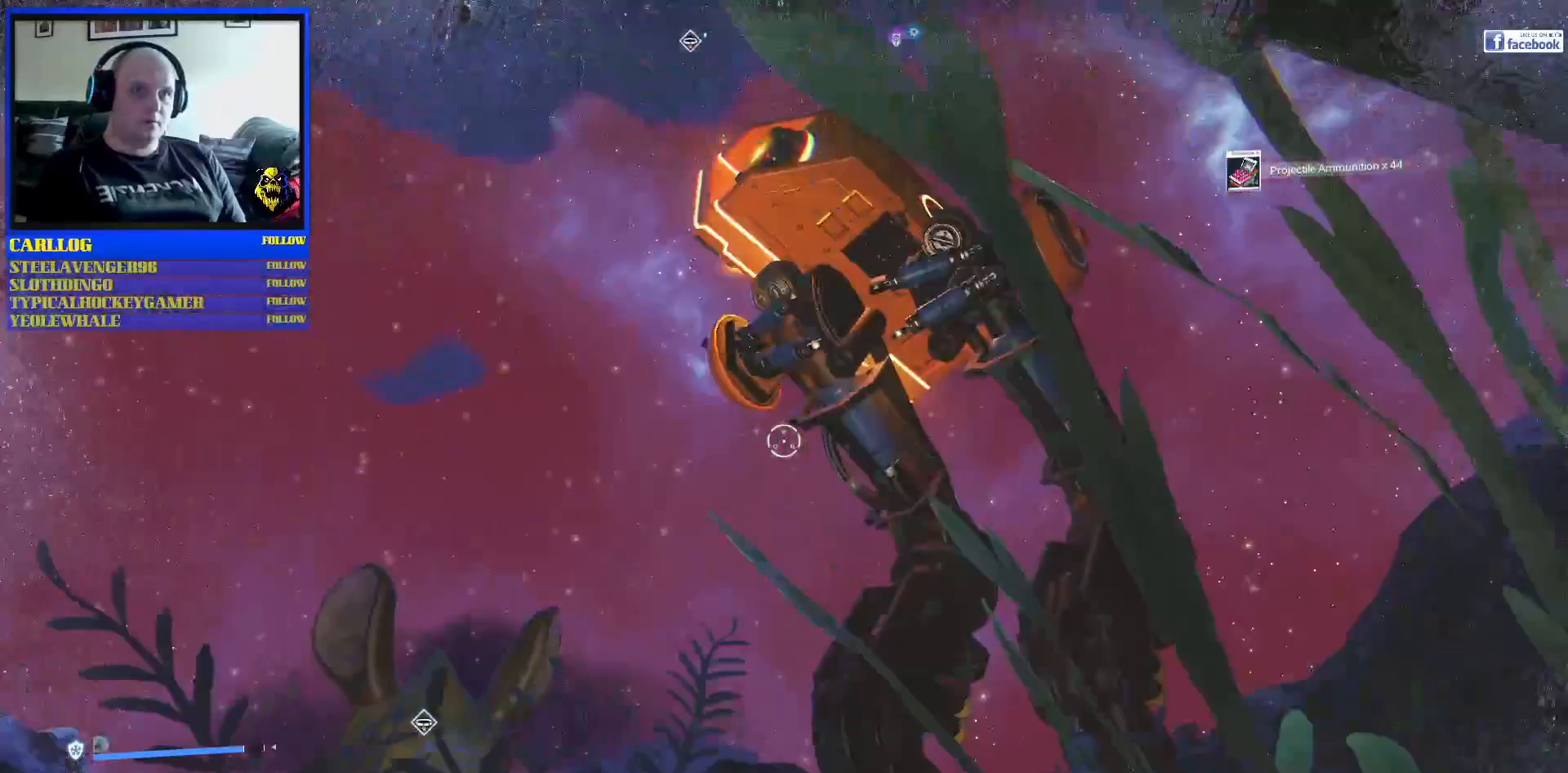
{"buttons": ["R2"], "left_stick": "center", "right_stick": "center", "events": [[200, "left_stick", "center"], [200, "right_stick", "center"], [417, "R2", "down"]]}
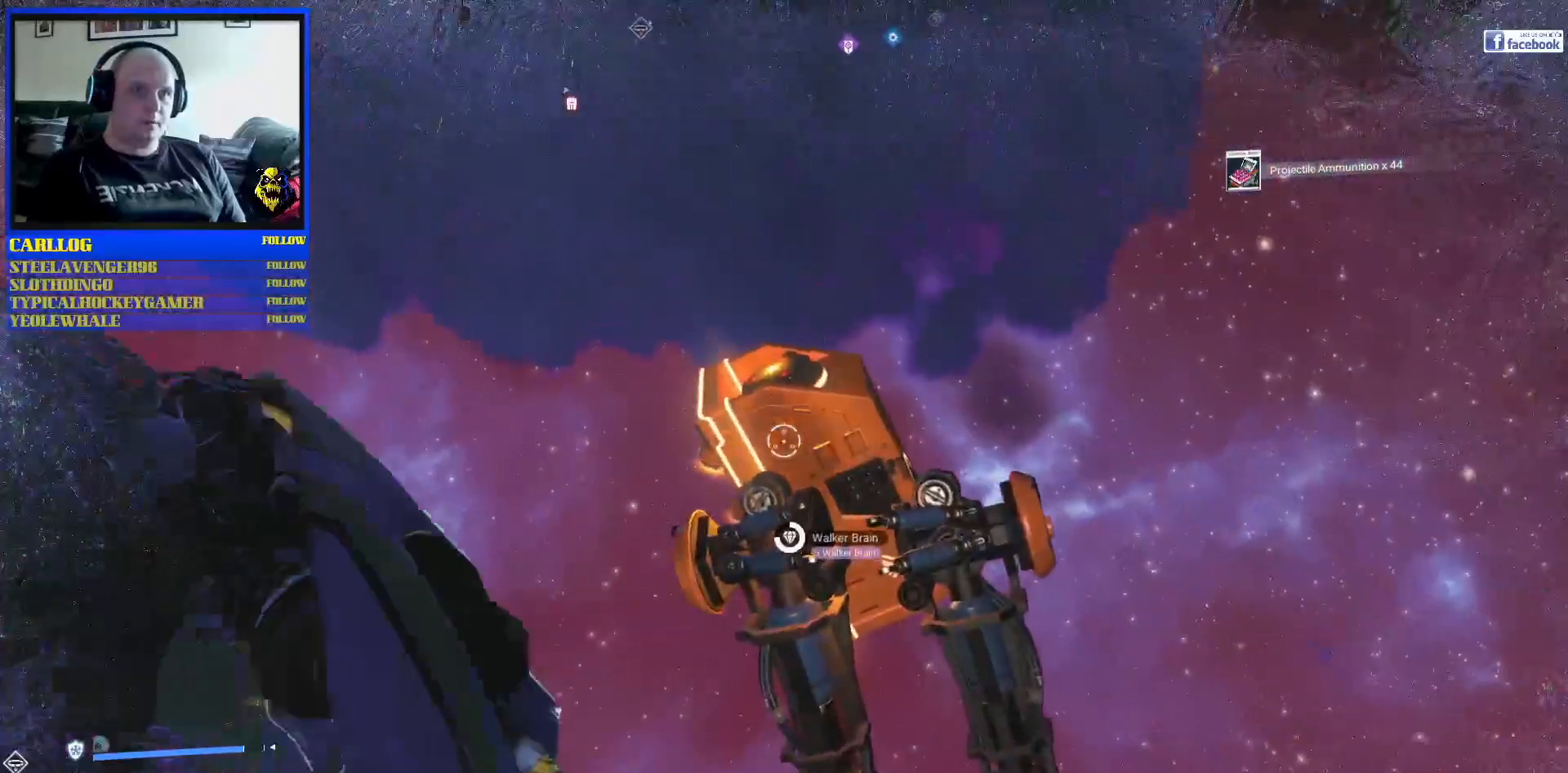
{"buttons": ["R2"], "left_stick": "center", "right_stick": "down", "events": [[167, "right_stick", "right"], [367, "right_stick", "down"]]}
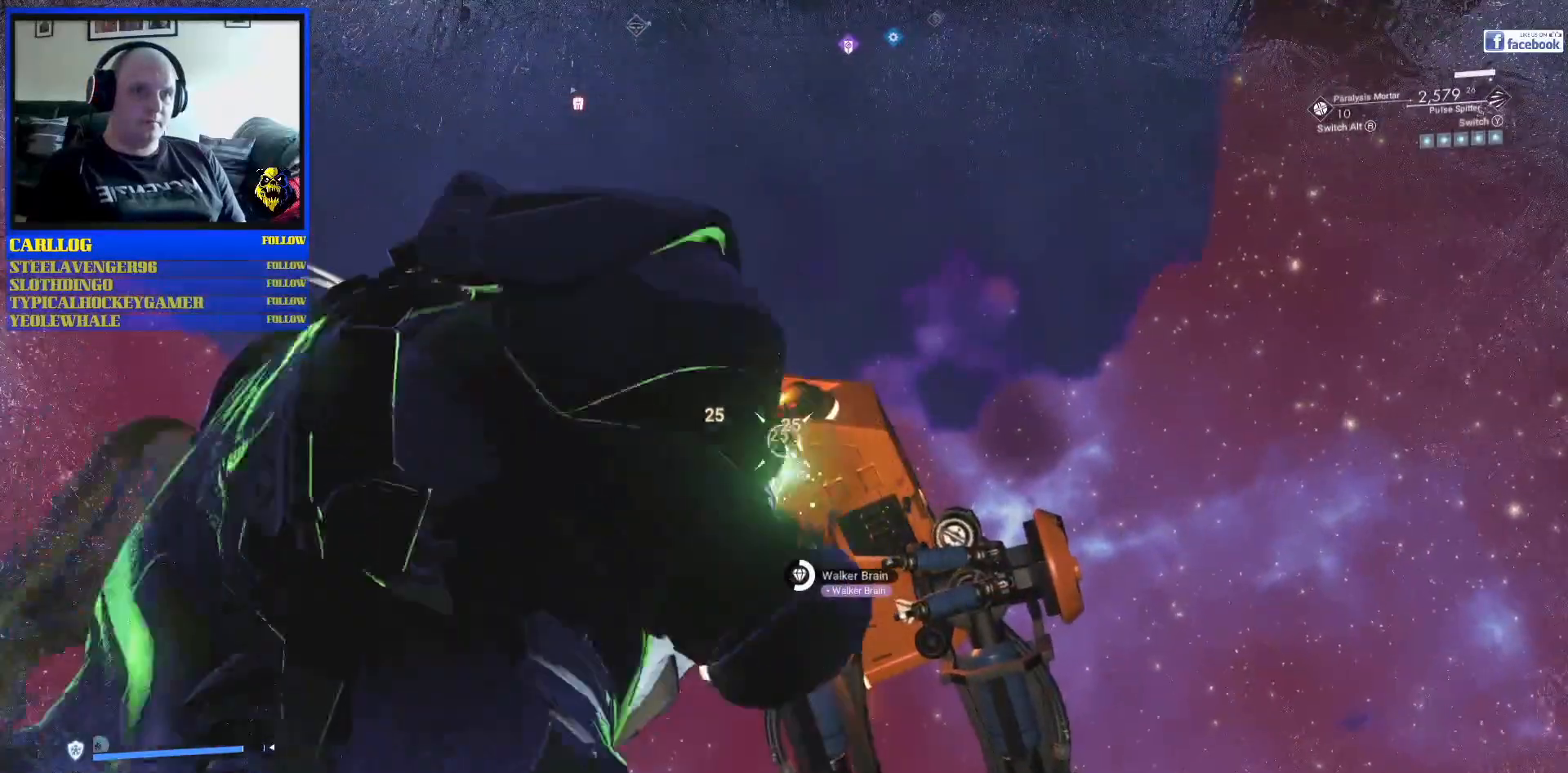
{"buttons": ["R2"], "left_stick": "center", "right_stick": "center", "events": [[17, "right_stick", "center"]]}
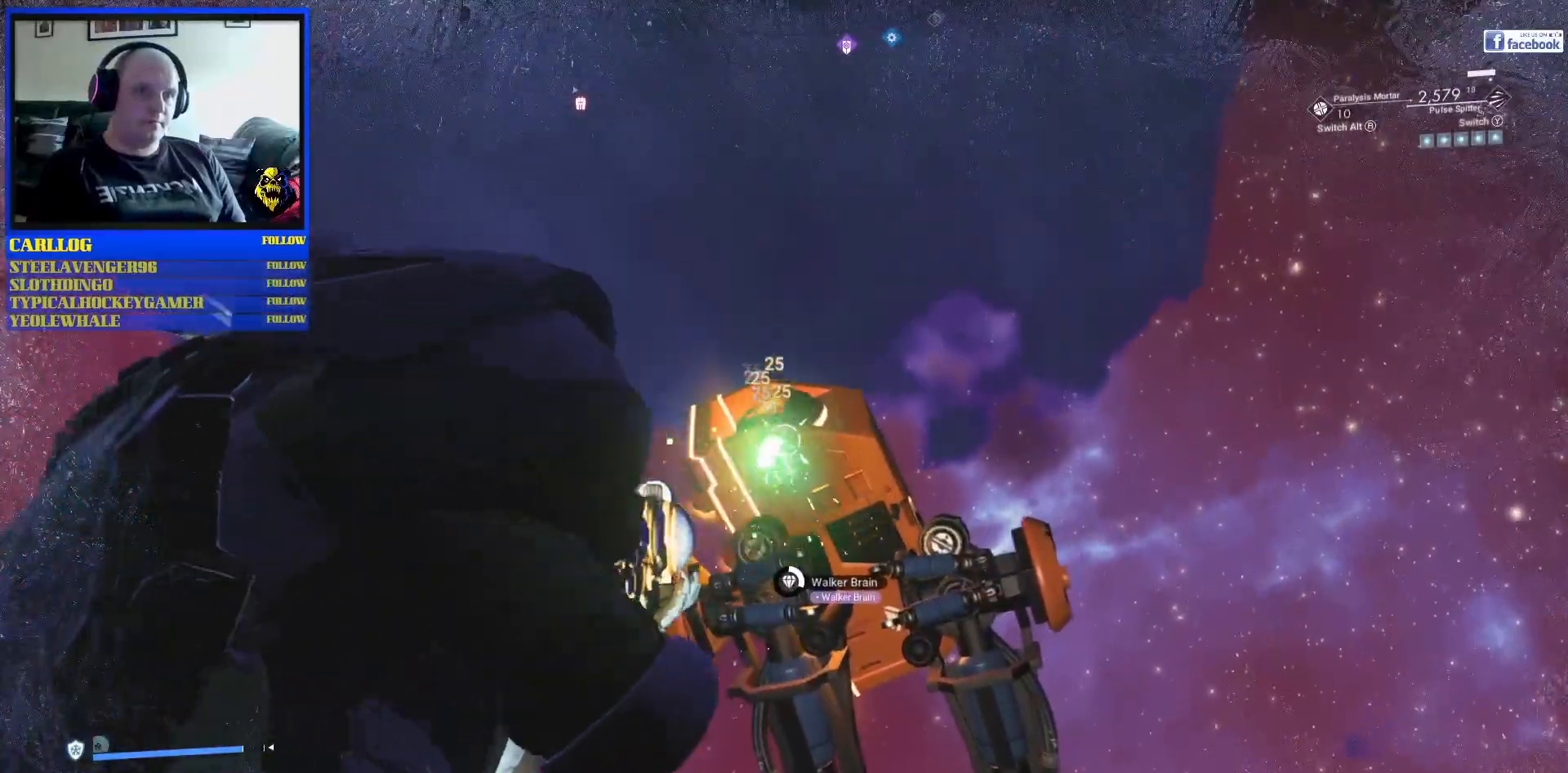
{"buttons": ["R2"], "left_stick": "center", "right_stick": "center", "events": []}
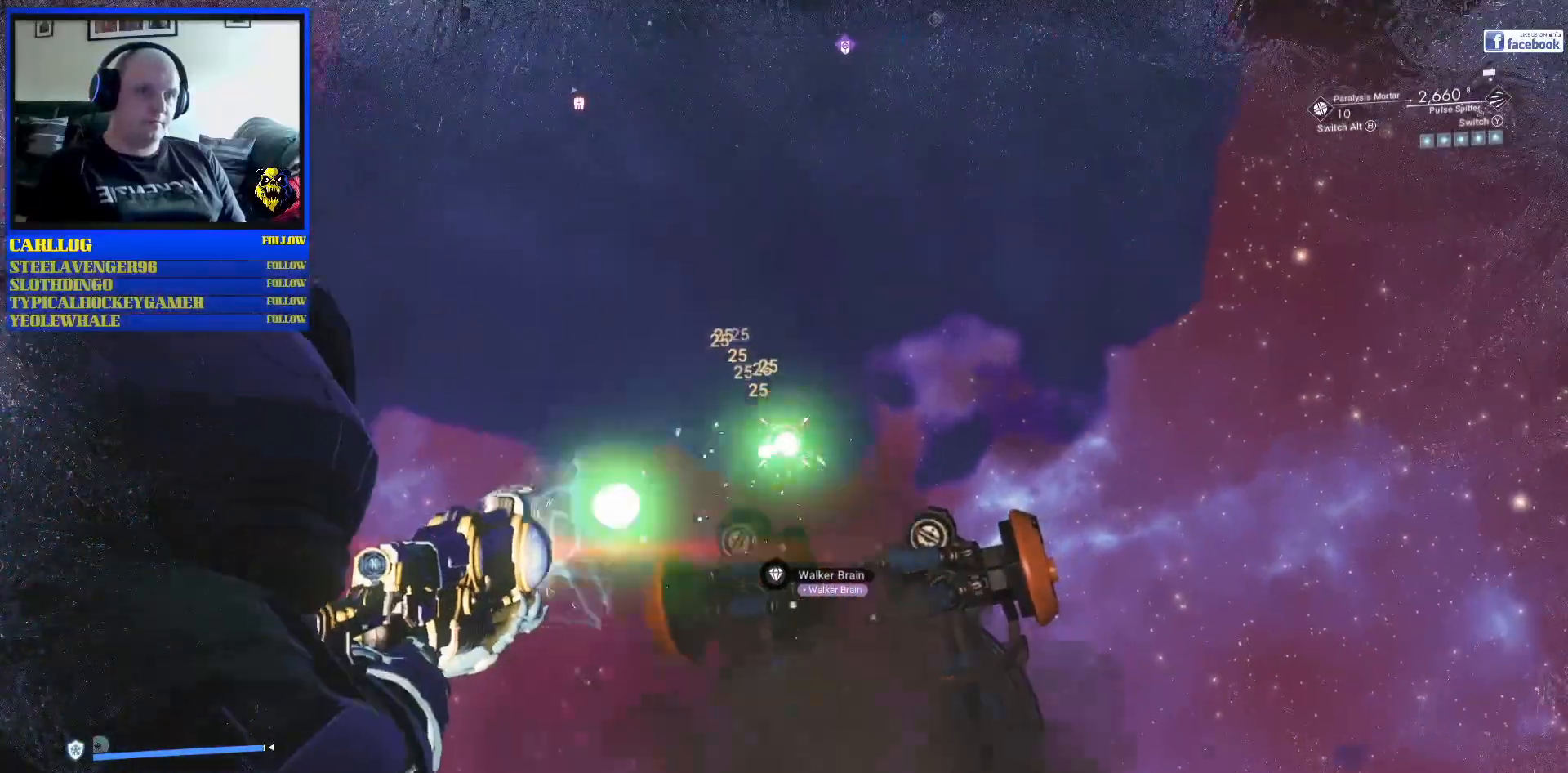
{"buttons": ["R2"], "left_stick": "center", "right_stick": "down", "events": [[317, "R2", "up"], [417, "R2", "down"], [483, "right_stick", "down"]]}
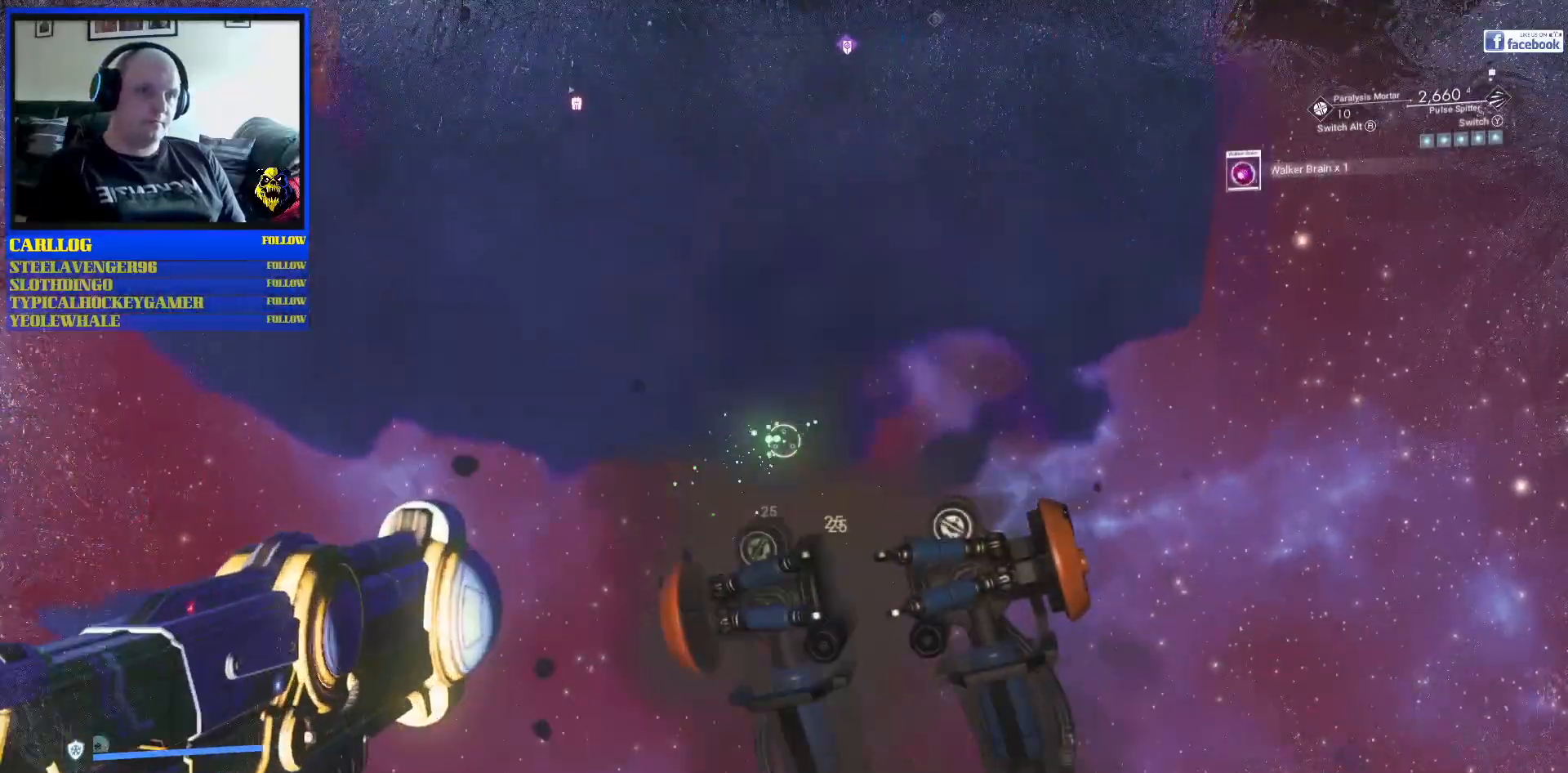
{"buttons": [], "left_stick": "center", "right_stick": "down", "events": [[83, "R2", "up"]]}
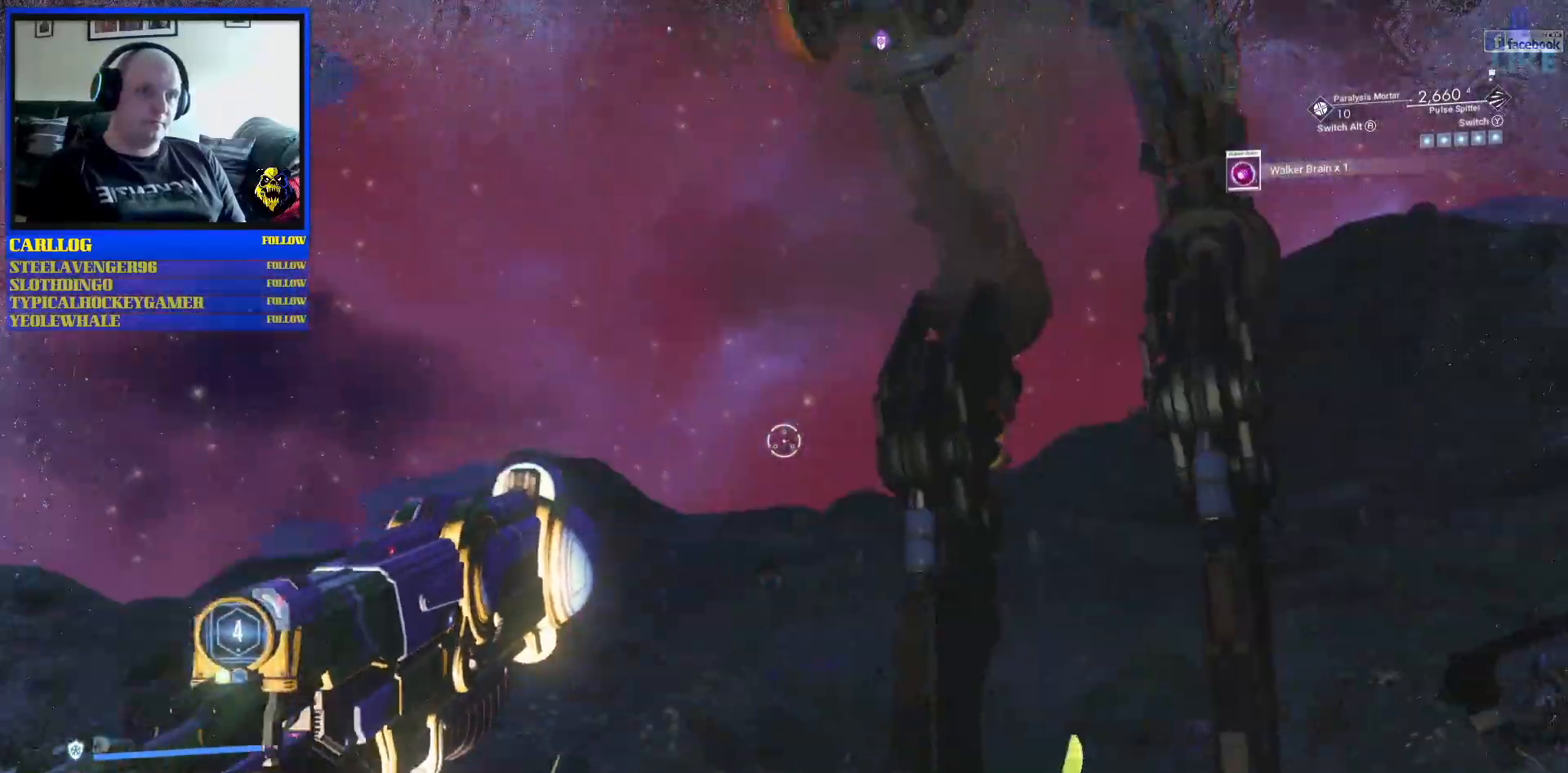
{"buttons": [], "left_stick": "up-left", "right_stick": "center", "events": [[100, "left_stick", "up"], [250, "left_stick", "up-left"], [267, "right_stick", "center"]]}
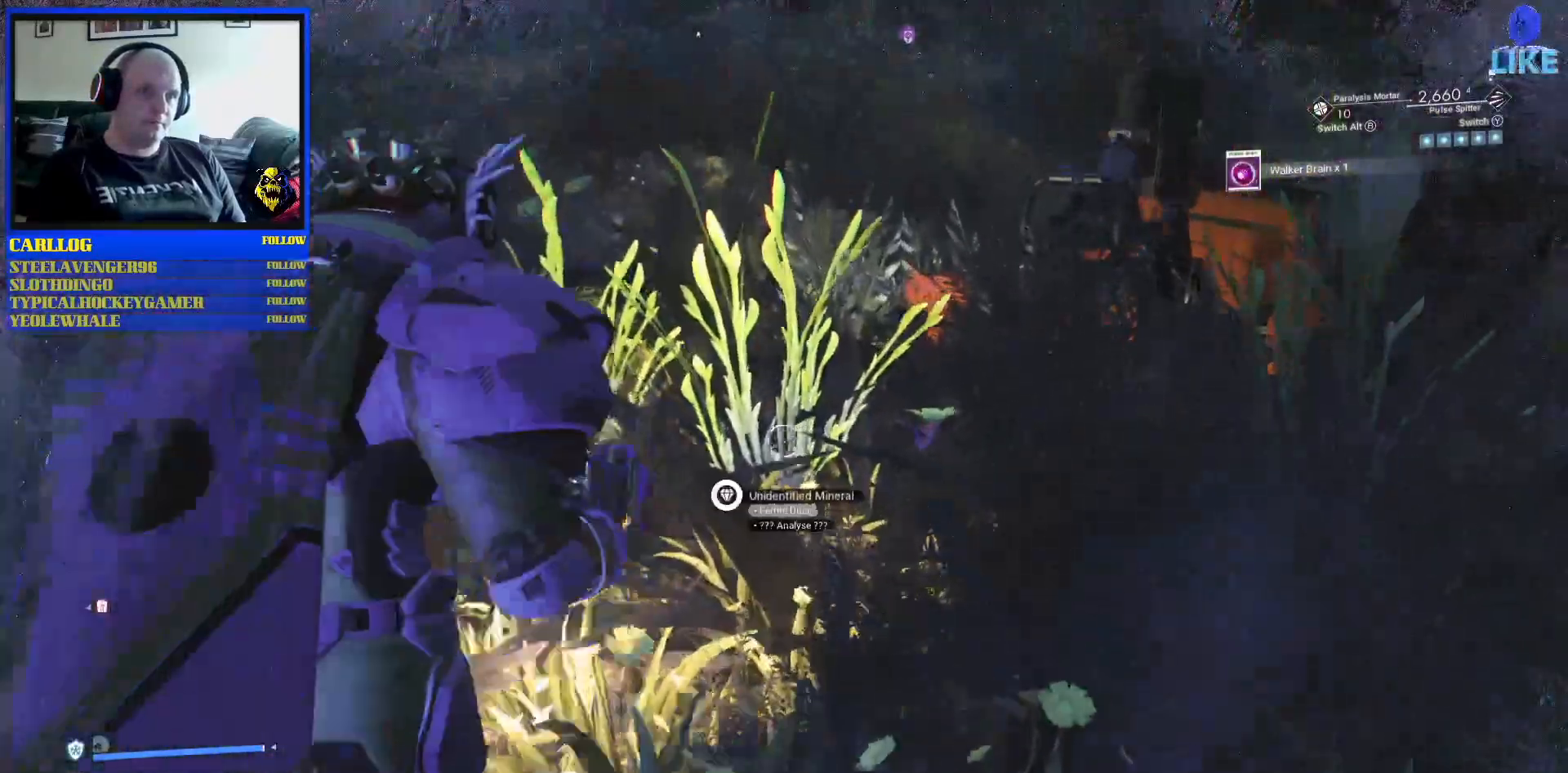
{"buttons": [], "left_stick": "up-left", "right_stick": "center", "events": []}
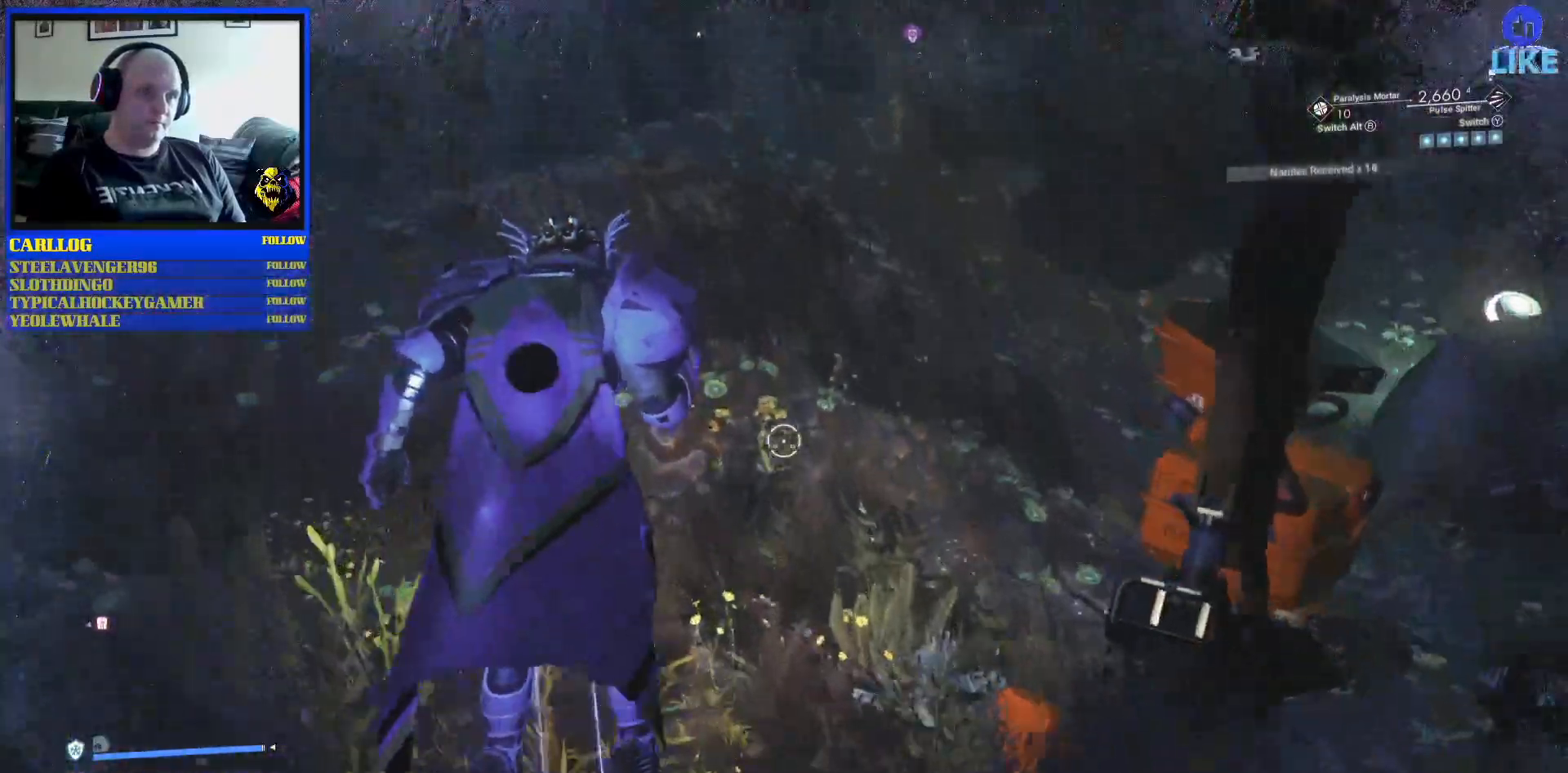
{"buttons": [], "left_stick": "down-right", "right_stick": "right", "events": [[67, "right_stick", "right"], [150, "left_stick", "left"], [317, "left_stick", "down"], [367, "left_stick", "down-right"]]}
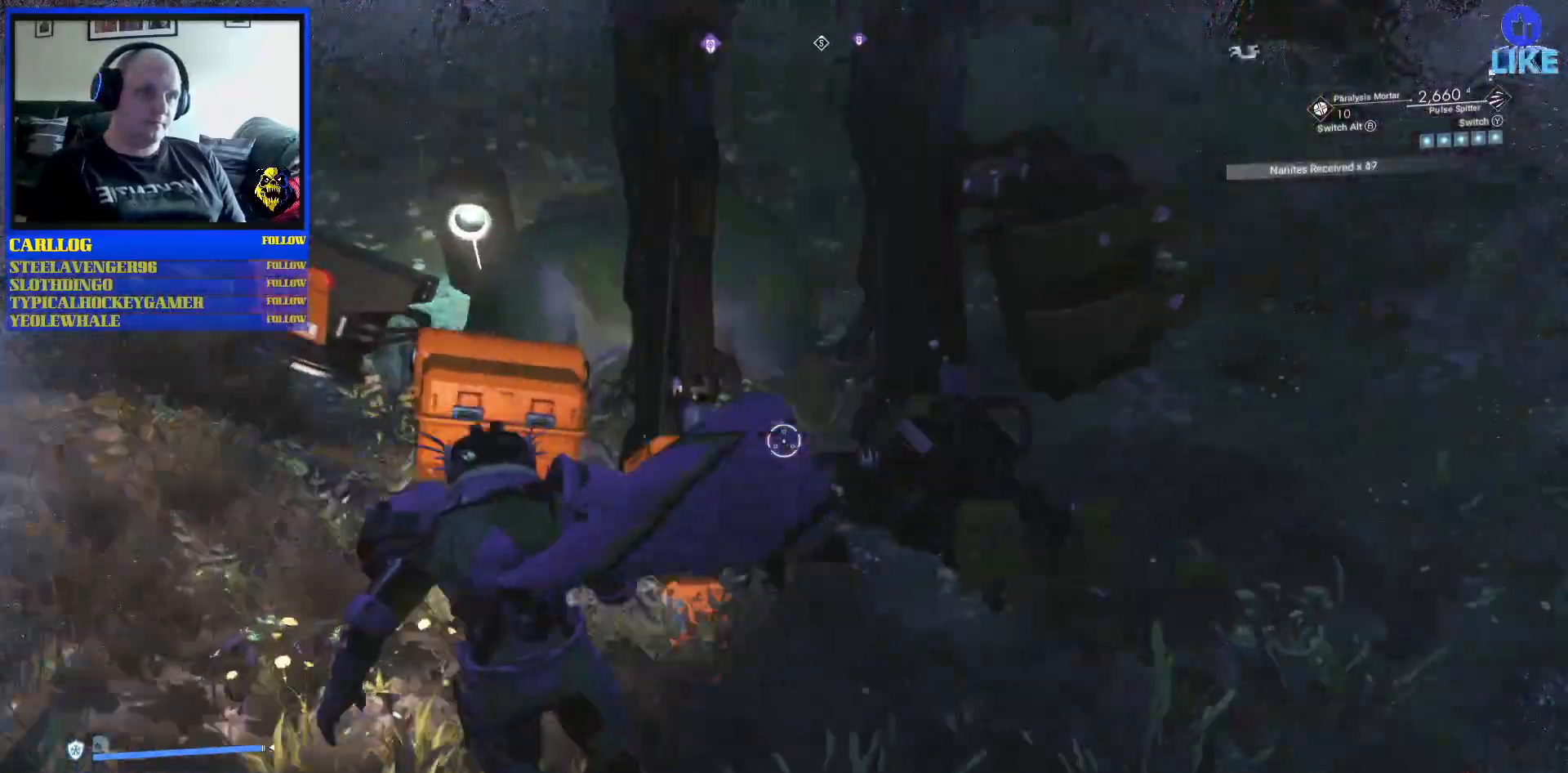
{"buttons": [], "left_stick": "up-right", "right_stick": "right", "events": [[383, "left_stick", "right"], [500, "left_stick", "up-right"]]}
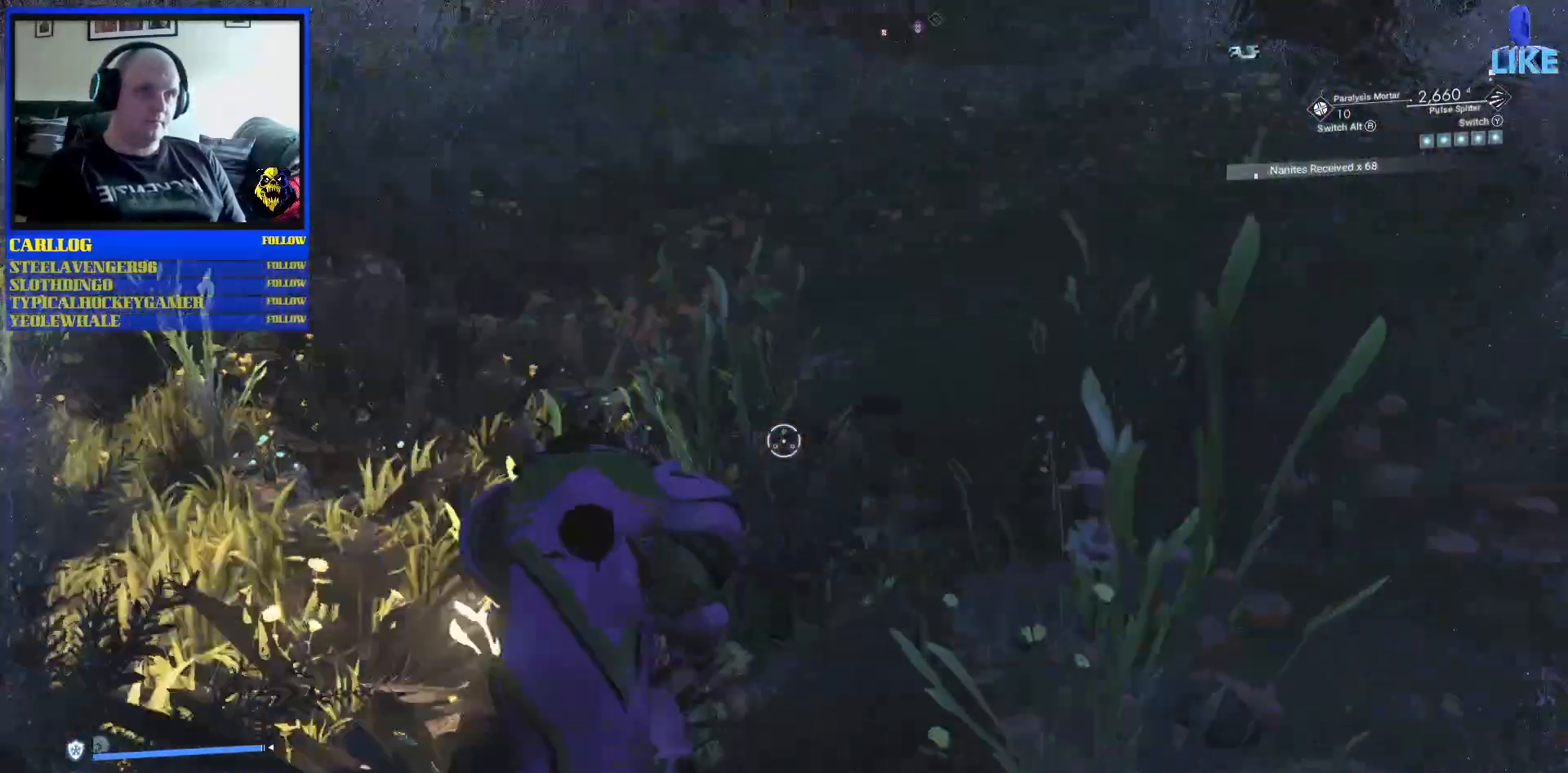
{"buttons": [], "left_stick": "up", "right_stick": "center", "events": [[233, "right_stick", "center"], [250, "left_stick", "up"]]}
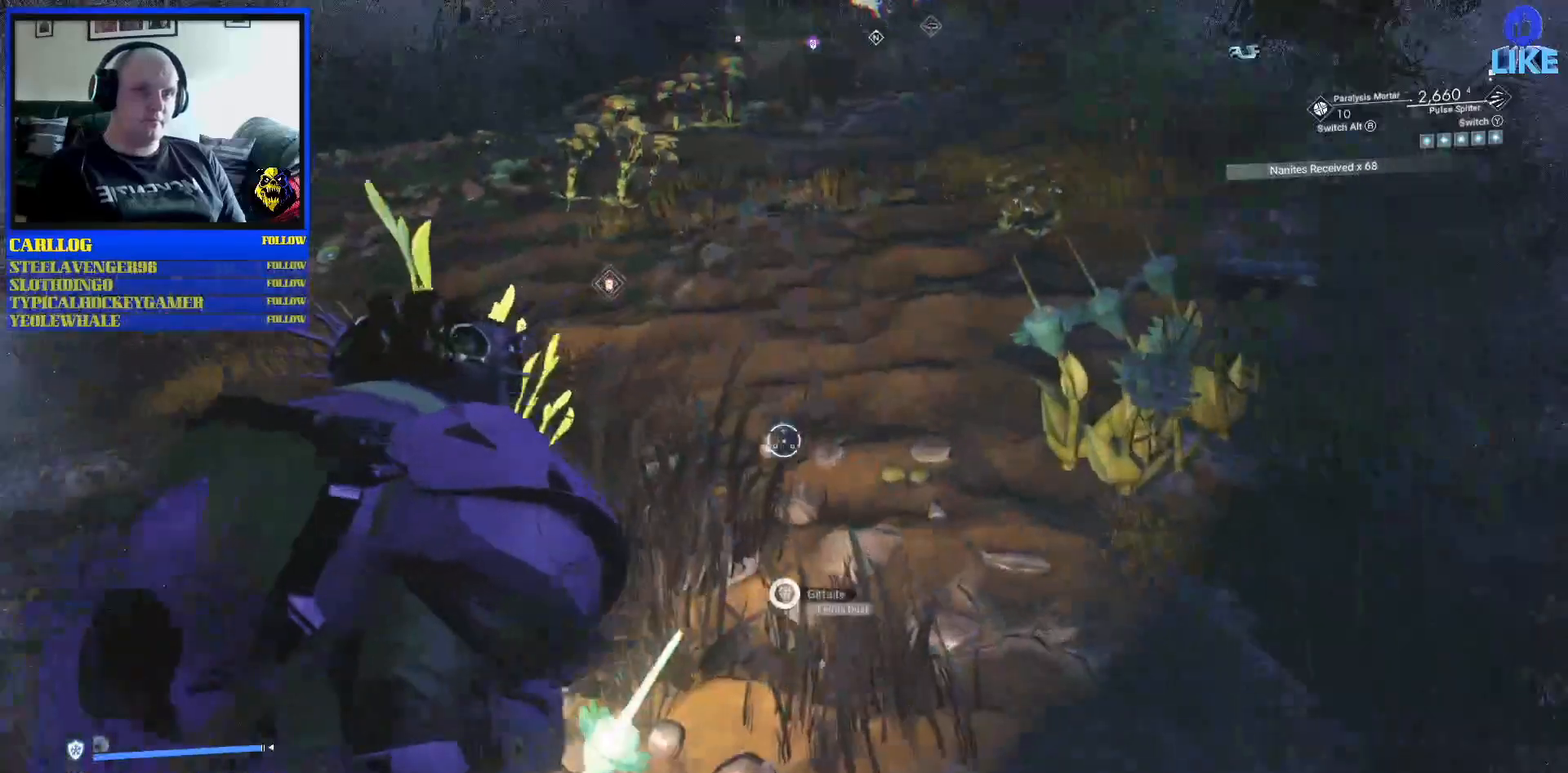
{"buttons": [], "left_stick": "up", "right_stick": "up-right", "events": [[33, "left_stick", "center"], [267, "right_stick", "up-right"], [500, "left_stick", "up"]]}
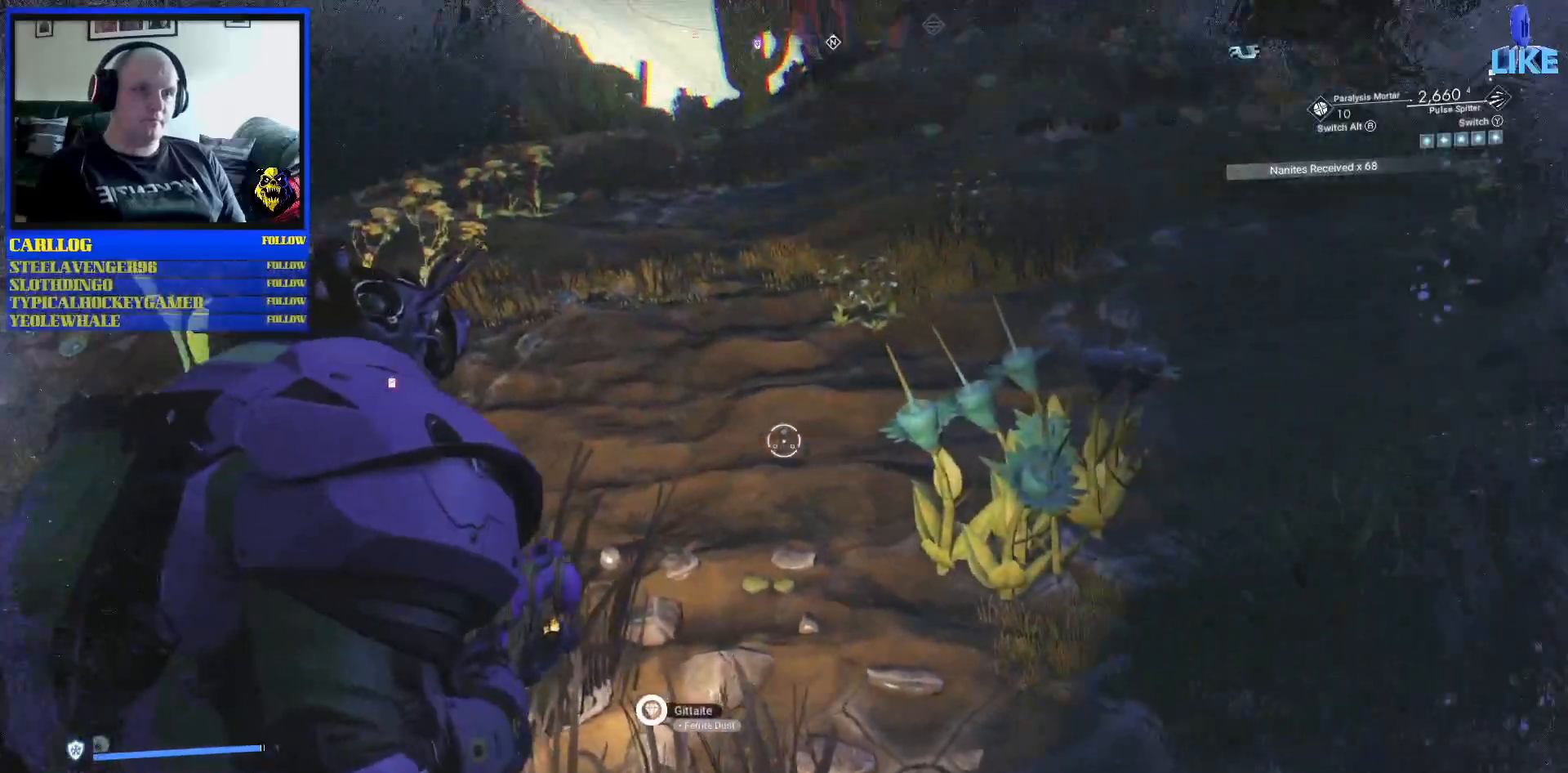
{"buttons": ["R3"], "left_stick": "up", "right_stick": "up-right", "events": [[117, "right_stick", "center"], [417, "right_stick", "up-right"], [433, "R3", "down"]]}
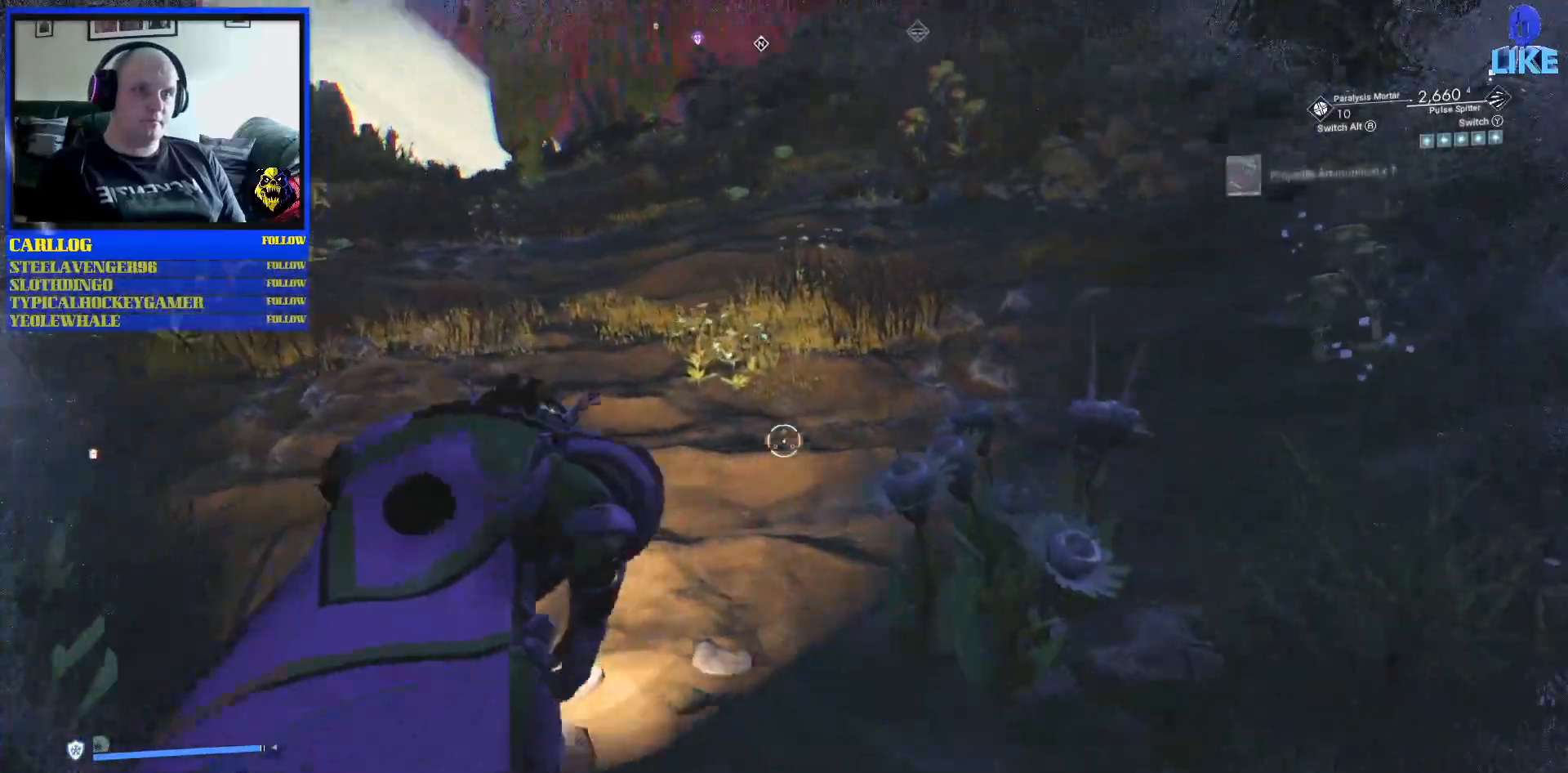
{"buttons": [], "left_stick": "up", "right_stick": "center", "events": [[117, "R3", "up"], [233, "right_stick", "down-right"], [283, "right_stick", "center"]]}
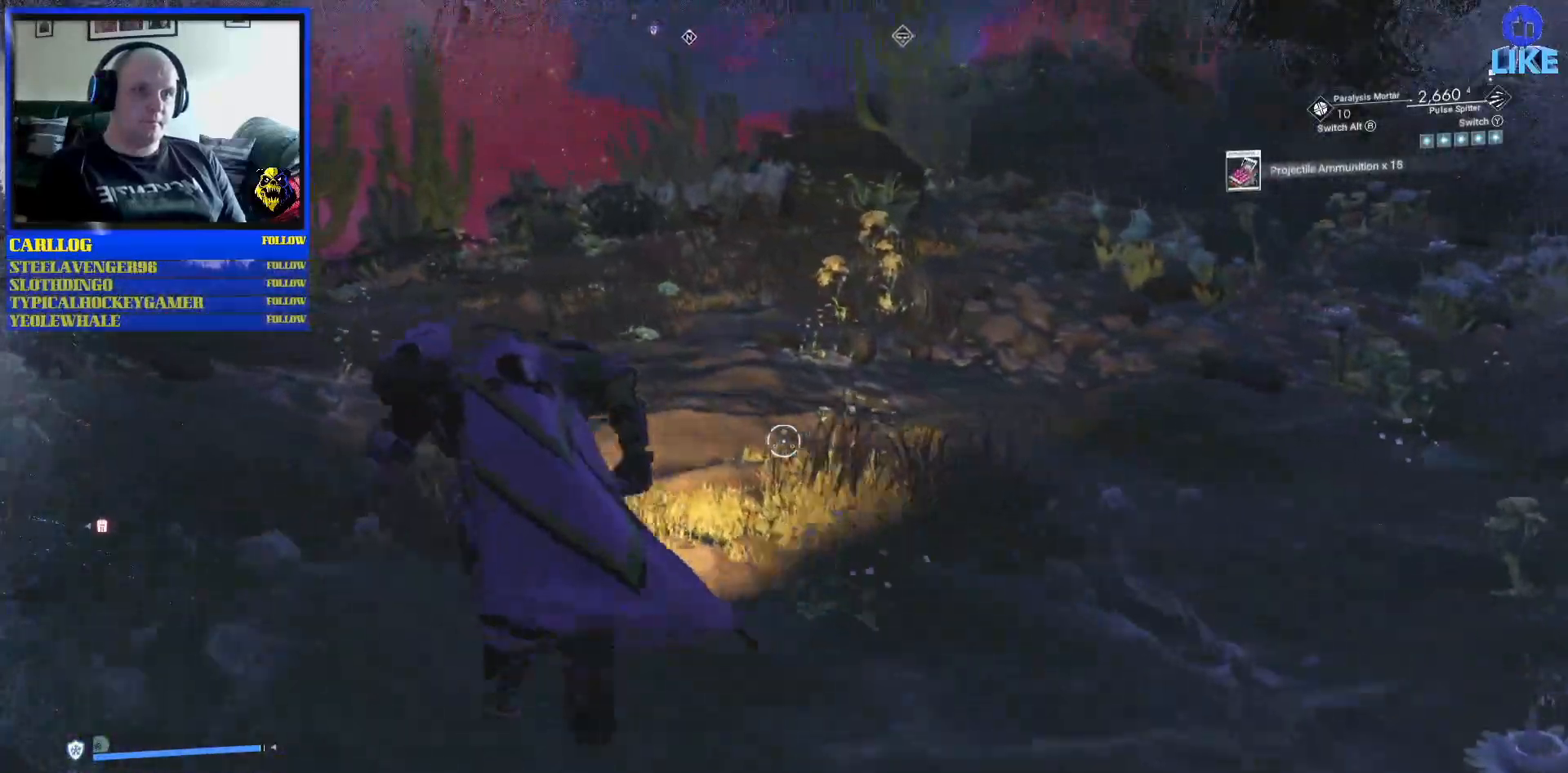
{"buttons": [], "left_stick": "up", "right_stick": "down-left", "events": [[150, "right_stick", "left"], [217, "right_stick", "down-left"]]}
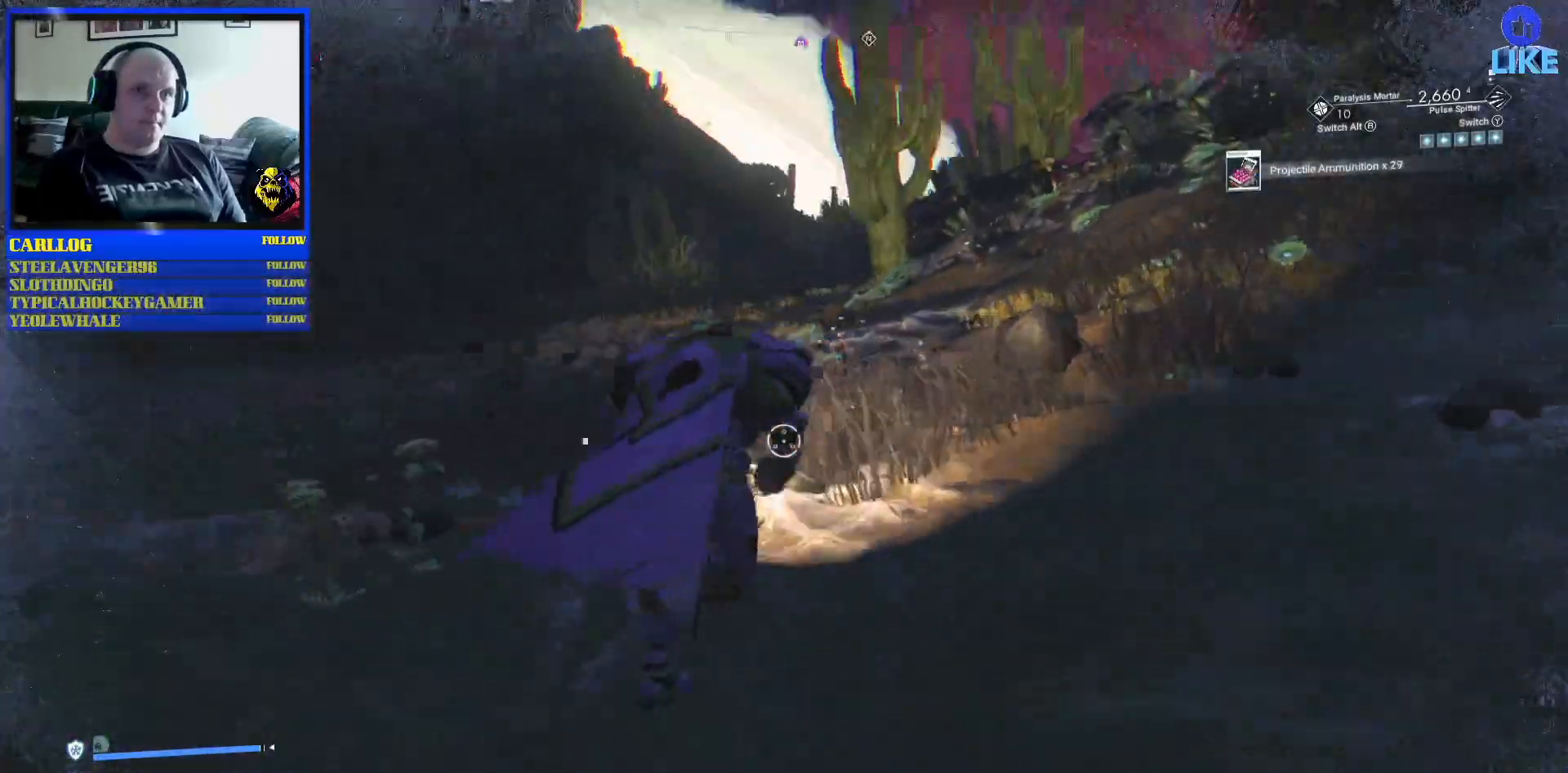
{"buttons": [], "left_stick": "up-right", "right_stick": "down-left", "events": [[417, "left_stick", "up-right"]]}
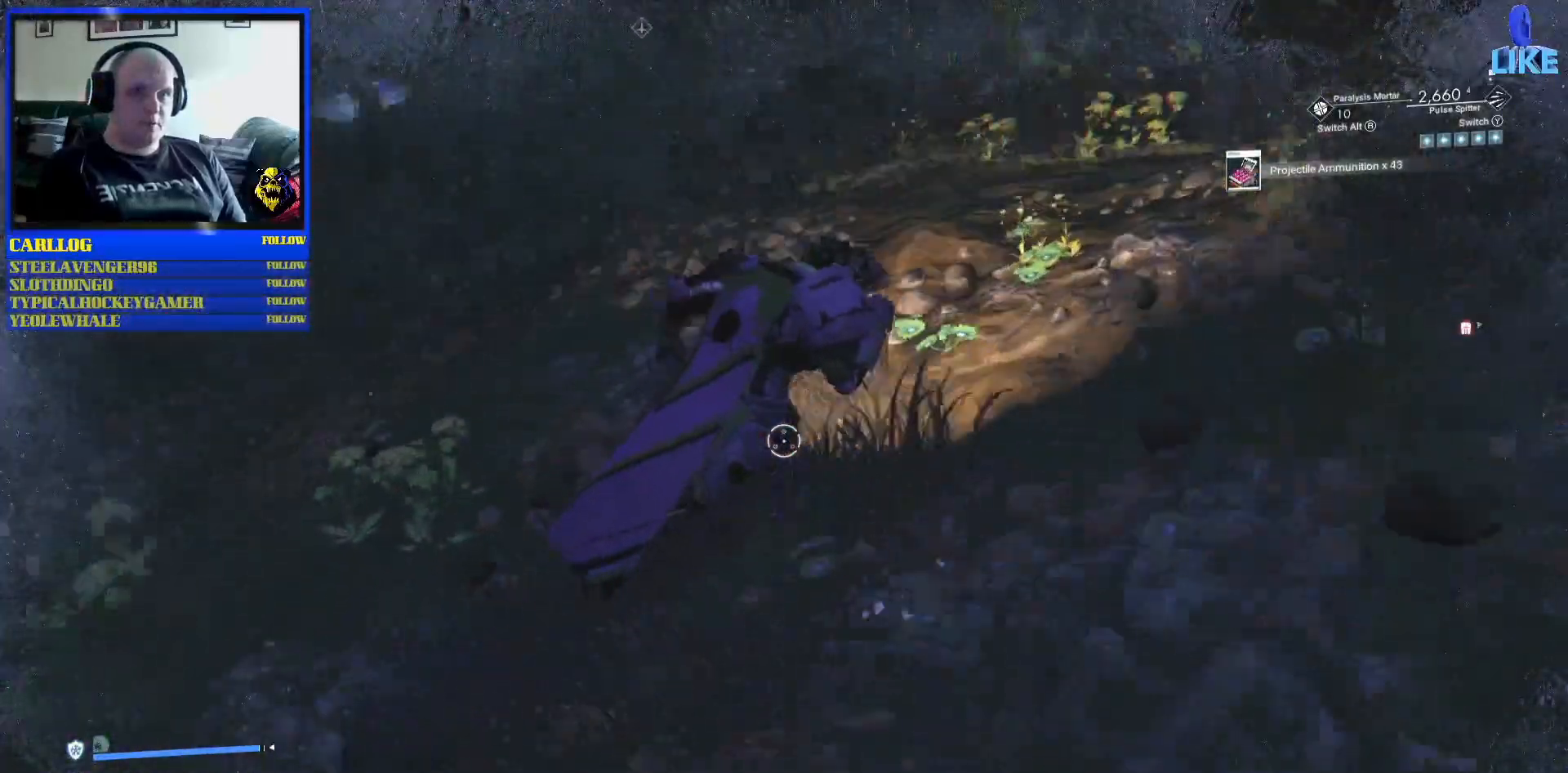
{"buttons": [], "left_stick": "up-right", "right_stick": "left", "events": [[50, "right_stick", "up-left"], [400, "right_stick", "left"]]}
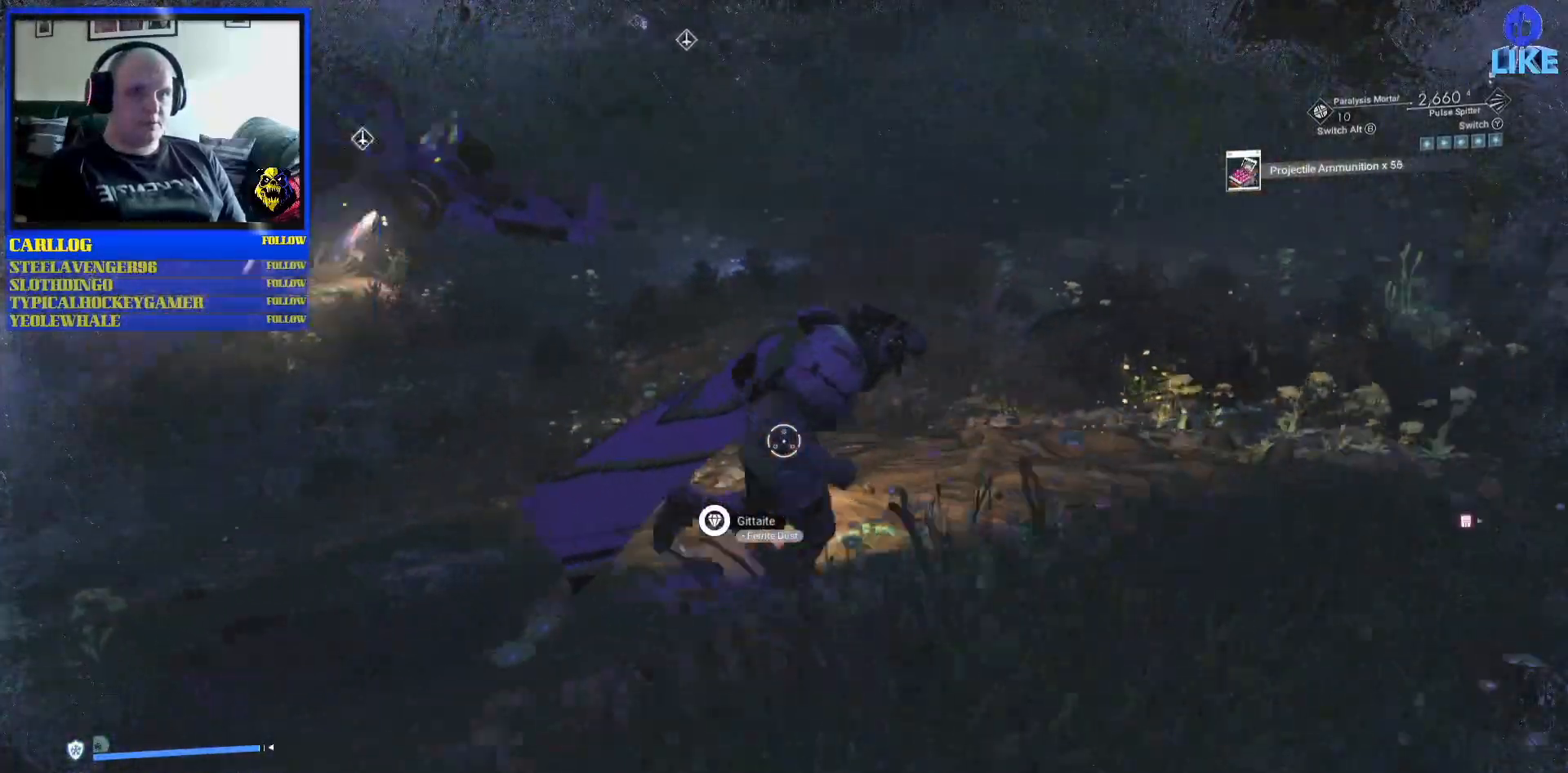
{"buttons": [], "left_stick": "up", "right_stick": "center", "events": [[233, "right_stick", "center"], [250, "left_stick", "up"]]}
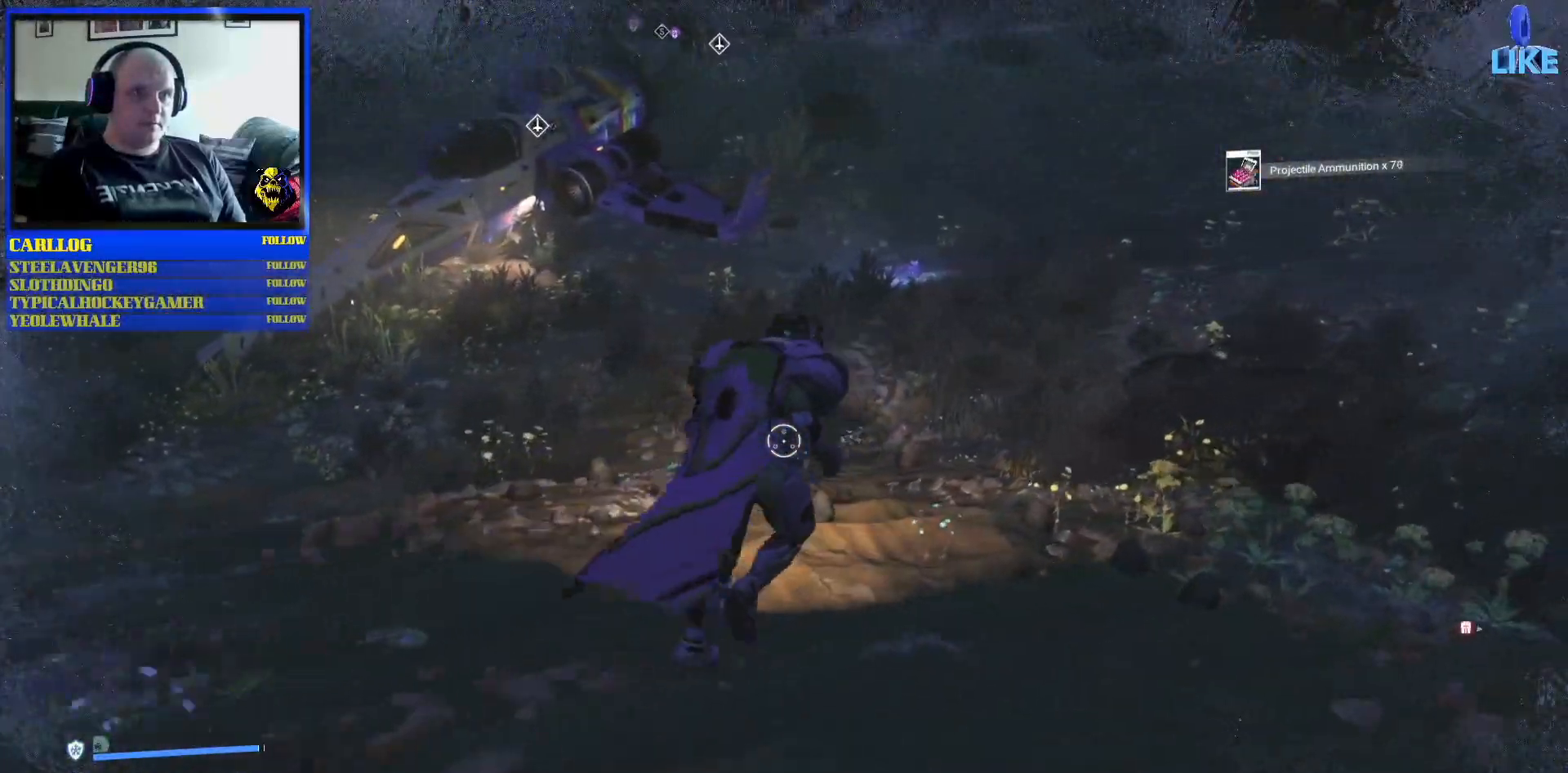
{"buttons": [], "left_stick": "up", "right_stick": "center", "events": [[67, "R1", "down"], [217, "R1", "up"]]}
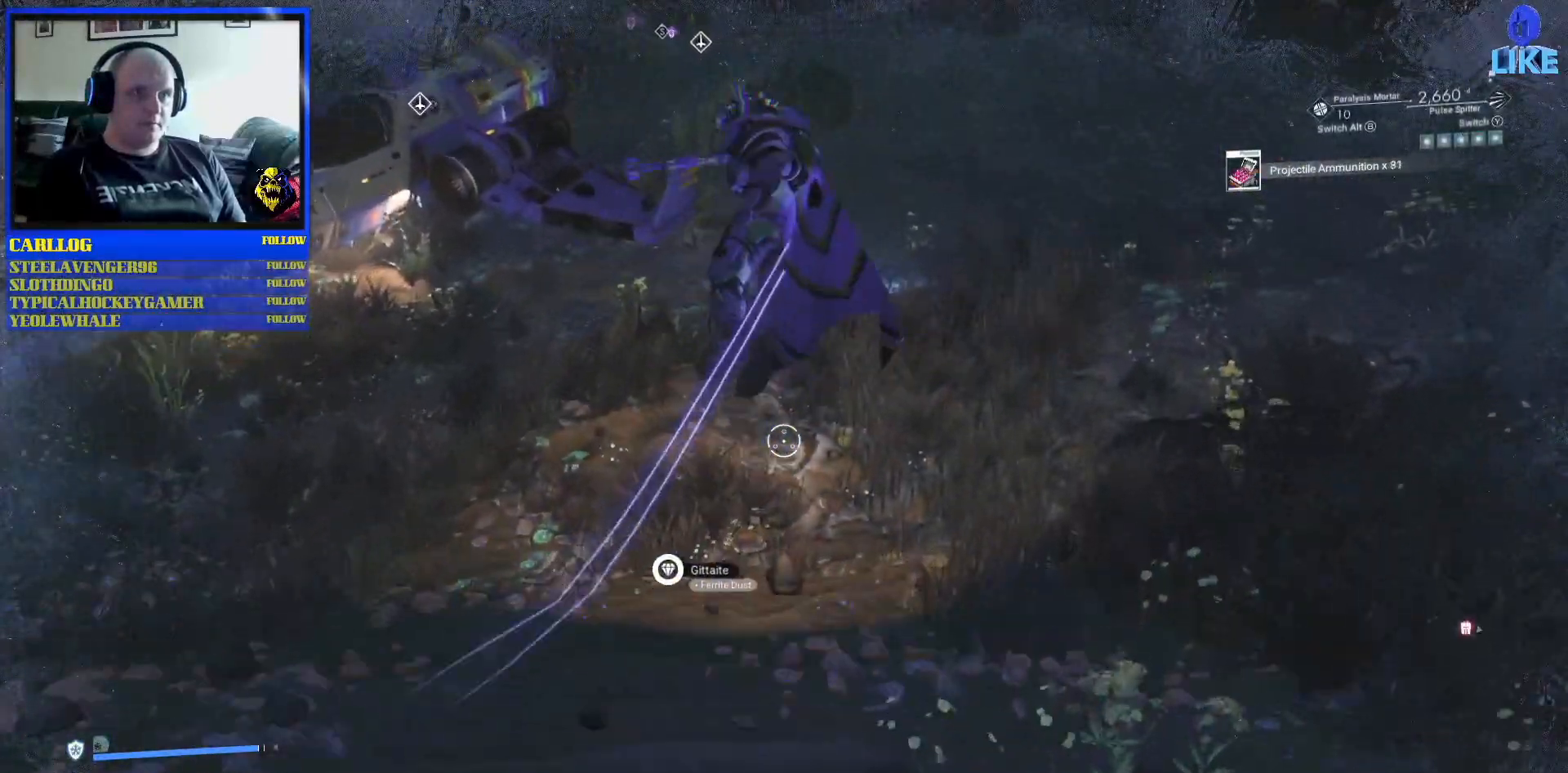
{"buttons": [], "left_stick": "left", "right_stick": "center", "events": [[117, "left_stick", "up-left"], [400, "left_stick", "left"]]}
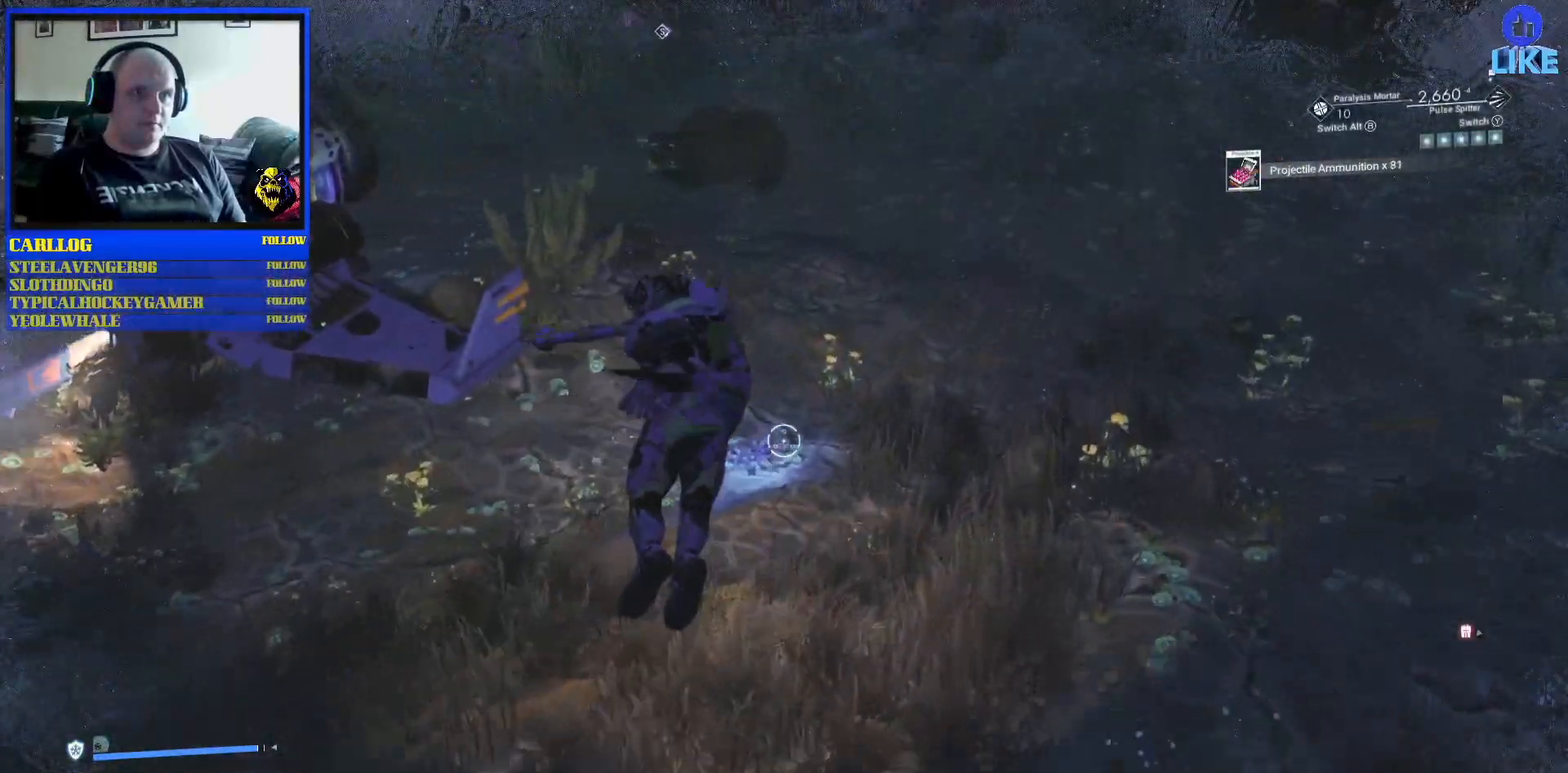
{"buttons": [], "left_stick": "down-left", "right_stick": "left", "events": [[233, "left_stick", "down-left"], [450, "right_stick", "left"]]}
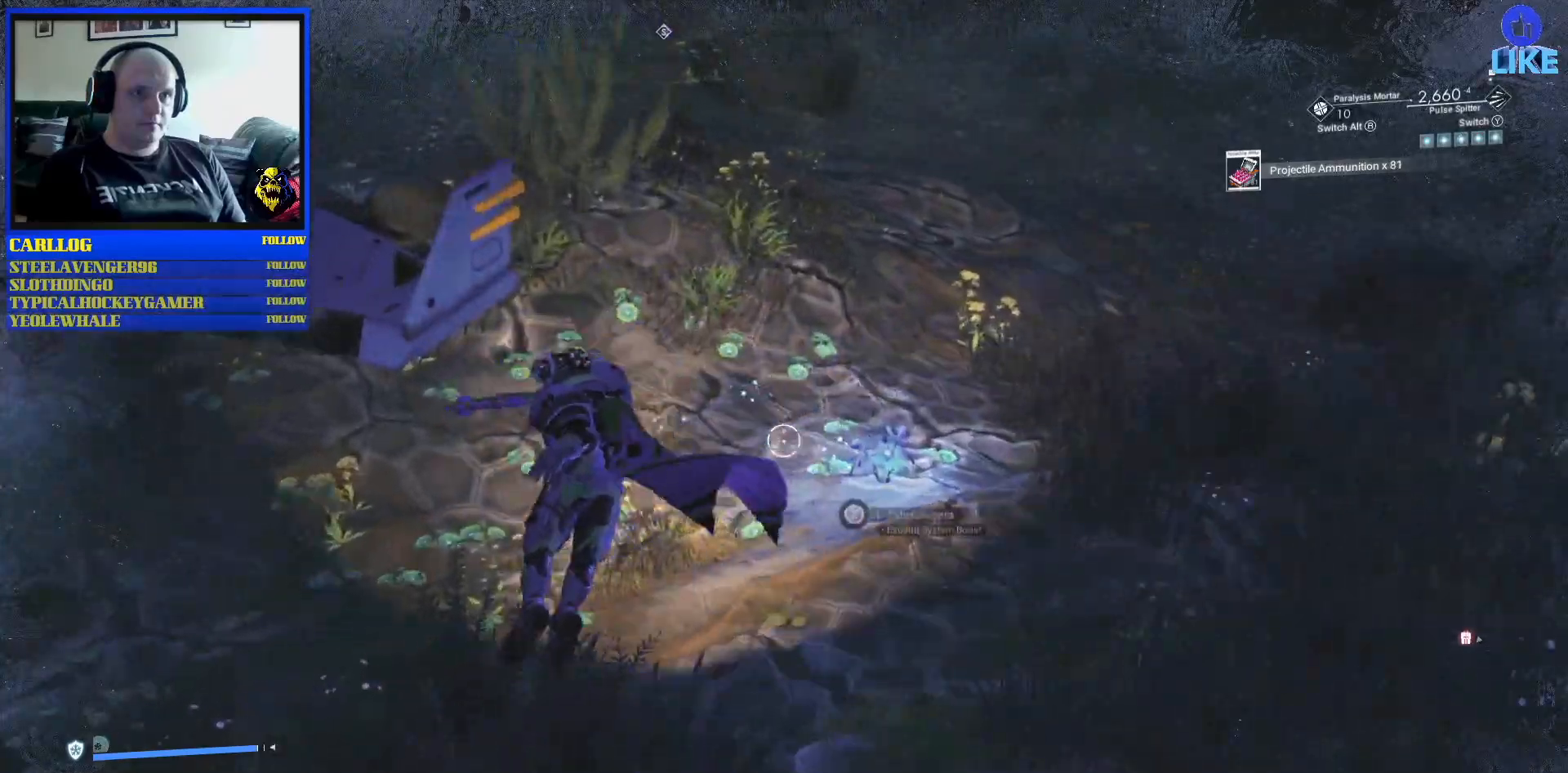
{"buttons": [], "left_stick": "left", "right_stick": "up-left", "events": [[33, "left_stick", "down-right"], [183, "right_stick", "up-left"], [217, "left_stick", "left"]]}
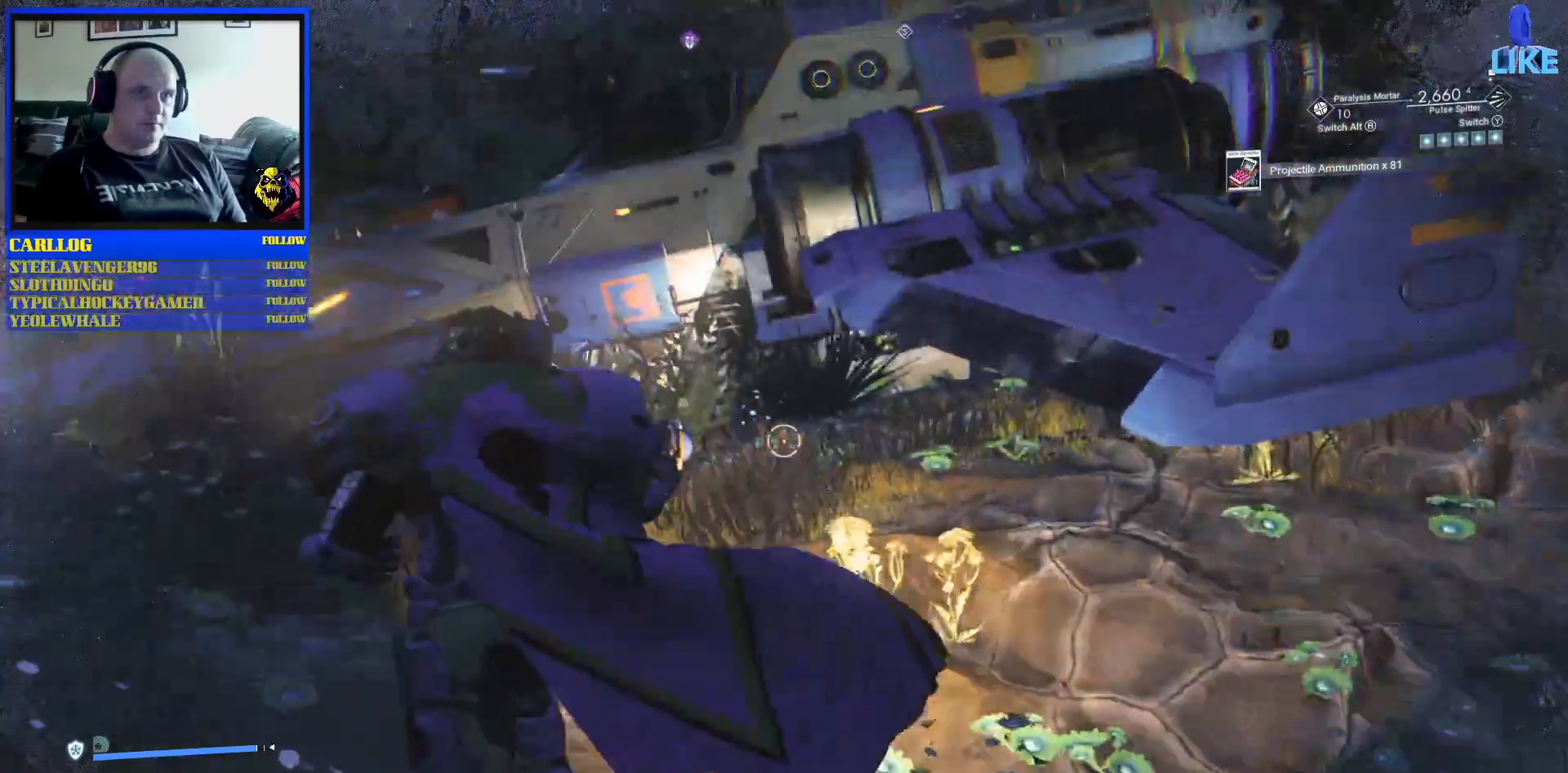
{"buttons": [], "left_stick": "up-left", "right_stick": "down-left", "events": [[67, "left_stick", "up-left"], [100, "right_stick", "center"], [283, "right_stick", "down"], [383, "right_stick", "down-left"]]}
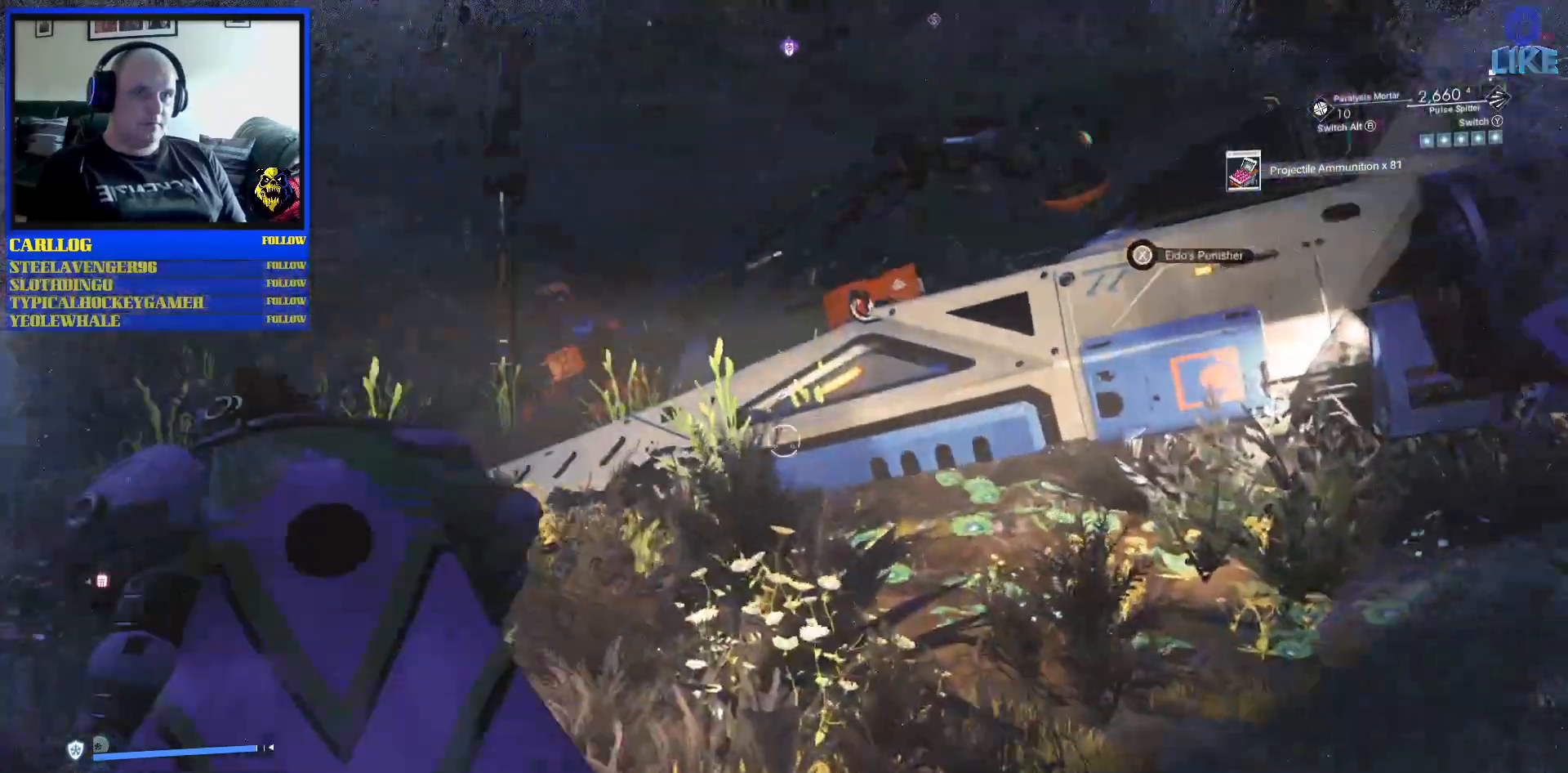
{"buttons": [], "left_stick": "up-left", "right_stick": "up", "events": [[367, "right_stick", "up"]]}
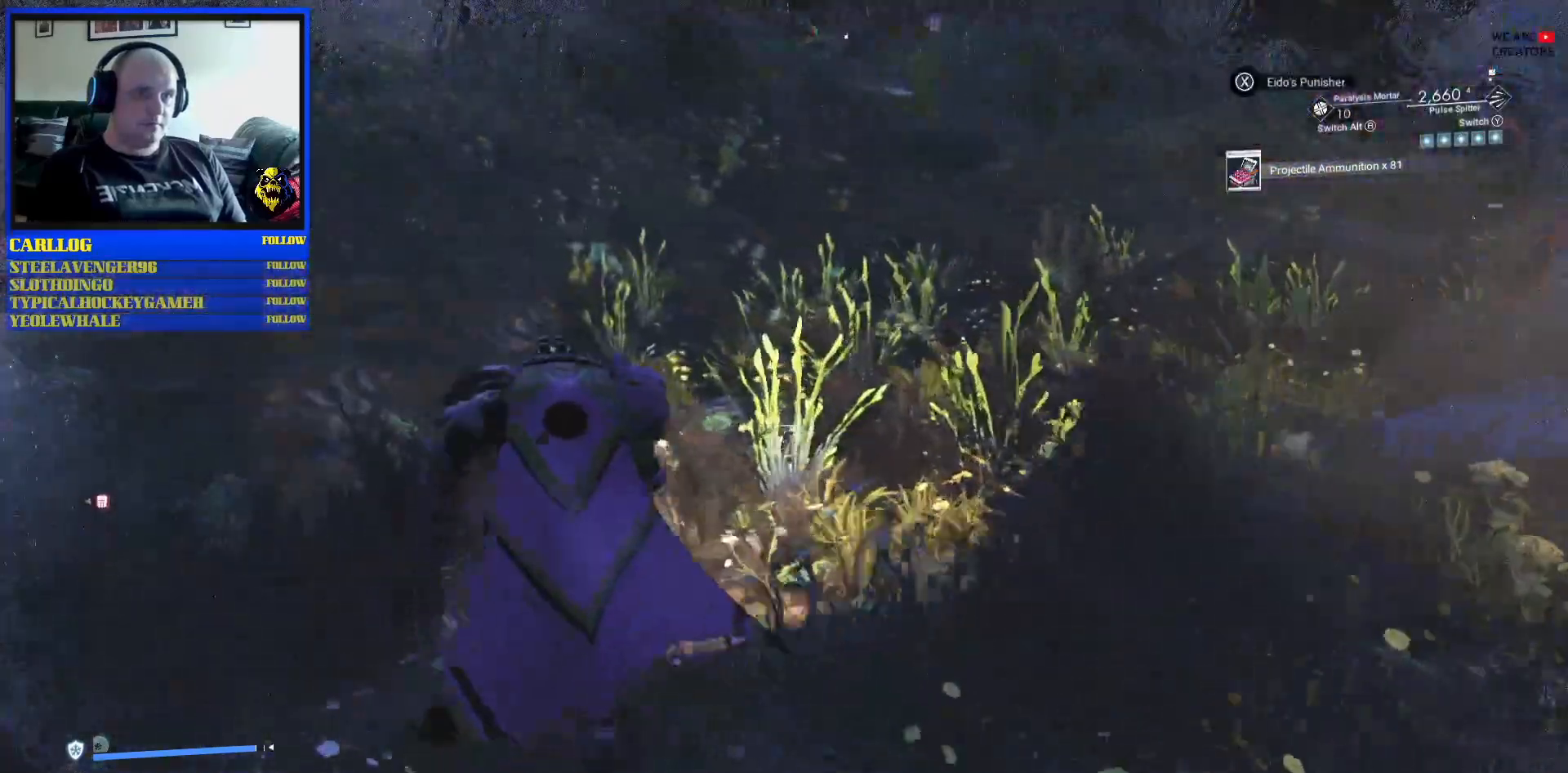
{"buttons": [], "left_stick": "up-left", "right_stick": "center", "events": [[133, "right_stick", "up-right"], [400, "right_stick", "center"]]}
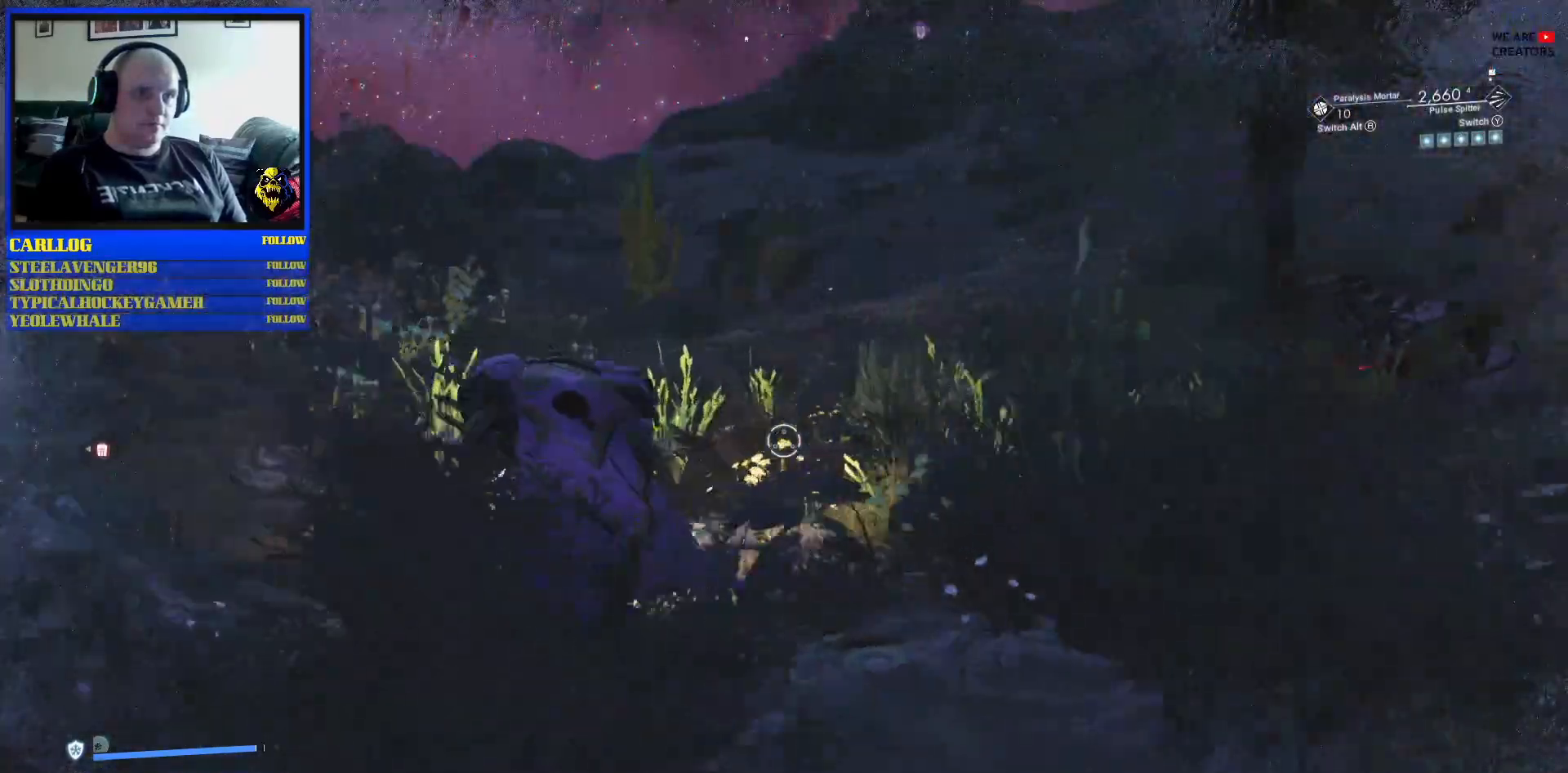
{"buttons": [], "left_stick": "up", "right_stick": "left", "events": [[333, "right_stick", "left"], [417, "left_stick", "up"]]}
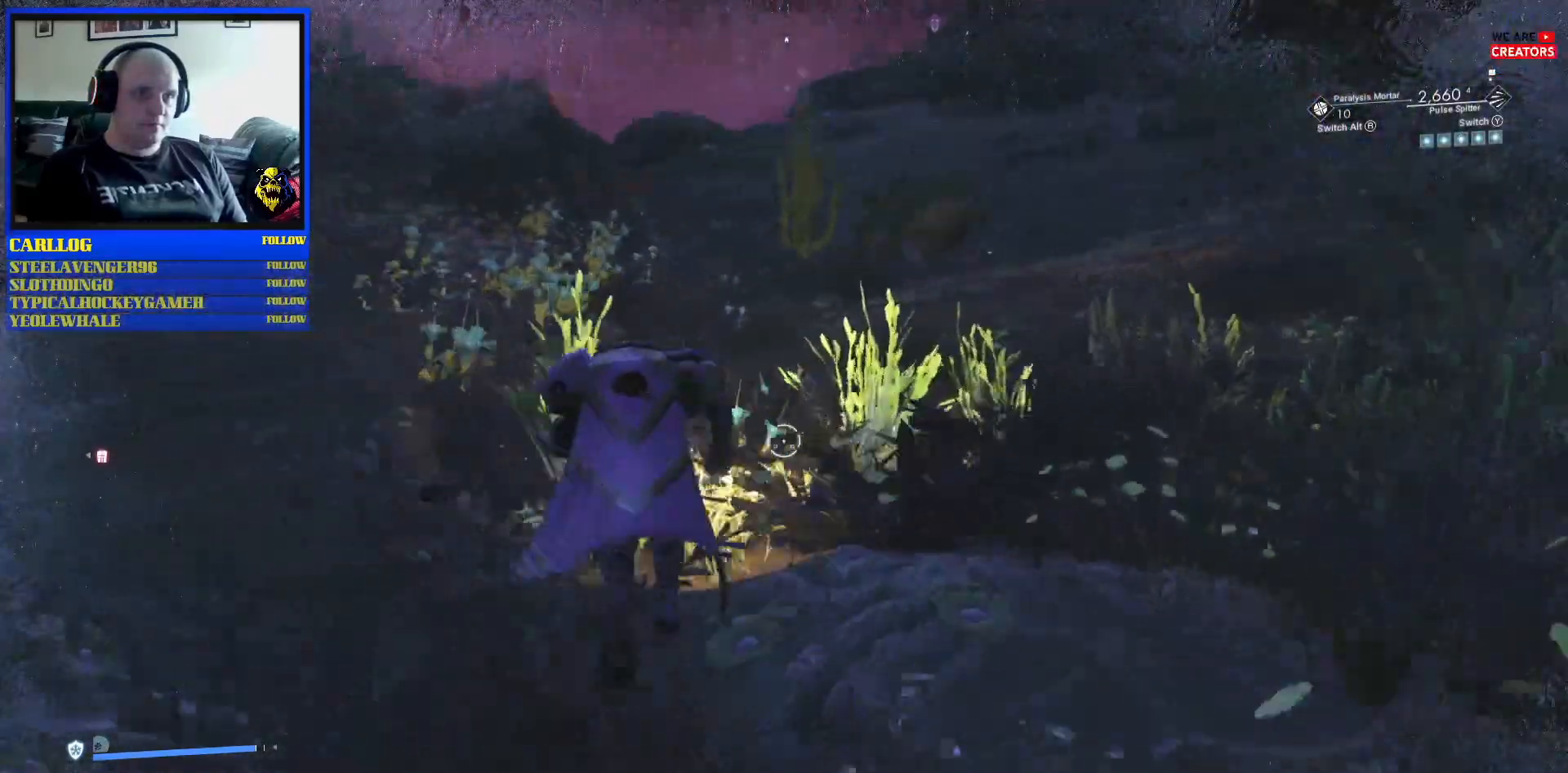
{"buttons": [], "left_stick": "up", "right_stick": "left", "events": []}